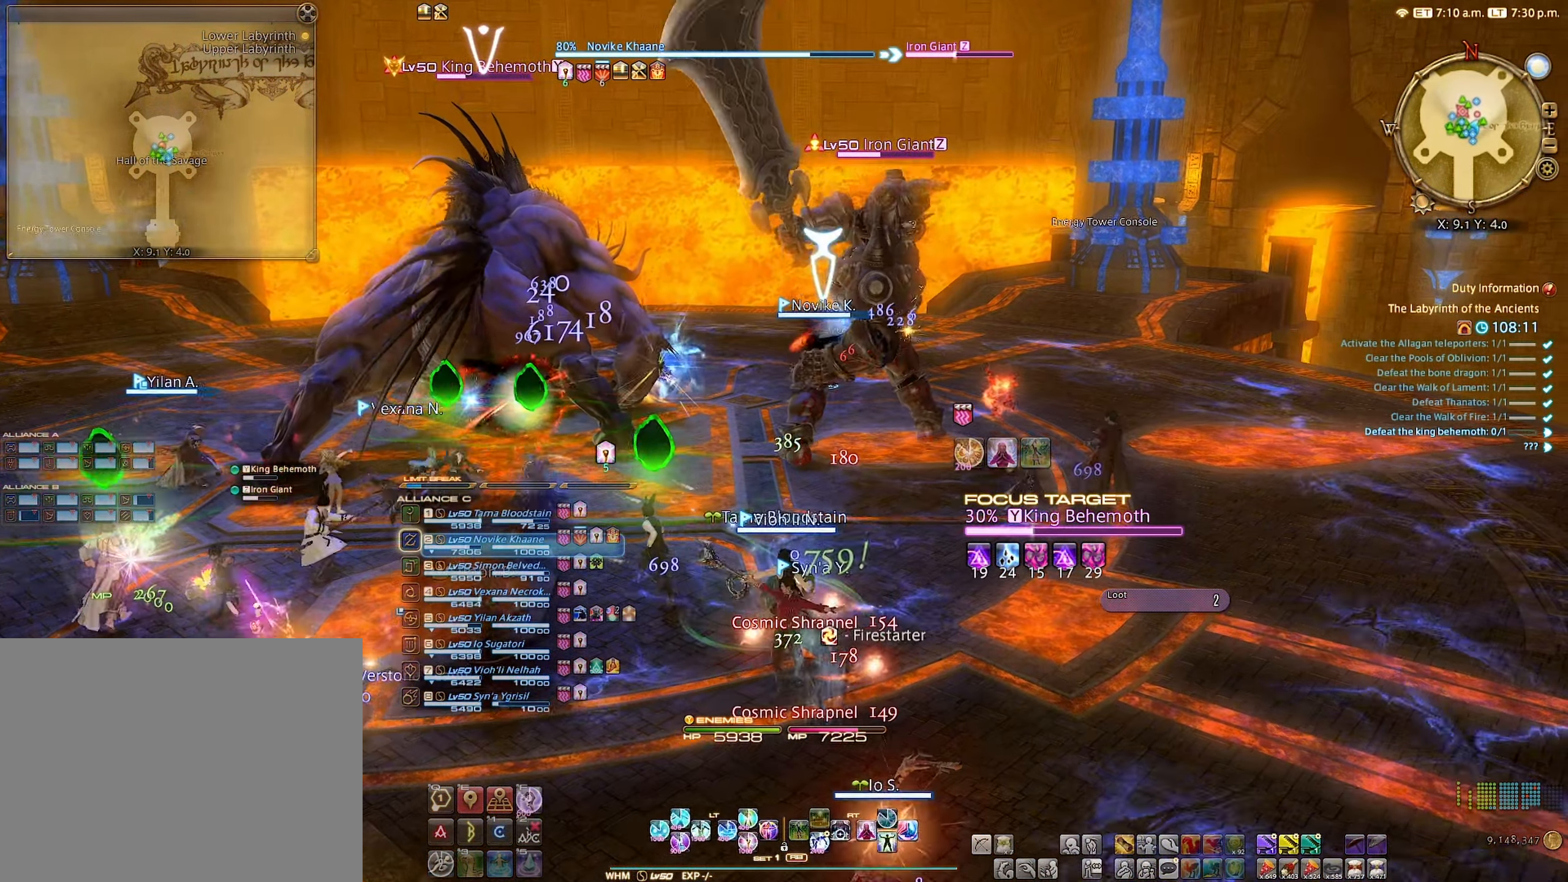
Gameplay with a controller (Xbox layout); each line is a JSON object with the inputs held at the frame after it. "events" lists button and stick changes between this image and that frame as [ms after this image, input, new state], when the widget could be followed in between. Not read: L3 R3.
{"buttons": [], "left_stick": "up", "right_stick": "left", "events": [[183, "right_stick", "left"], [216, "left_stick", "up-right"], [416, "left_stick", "up"]]}
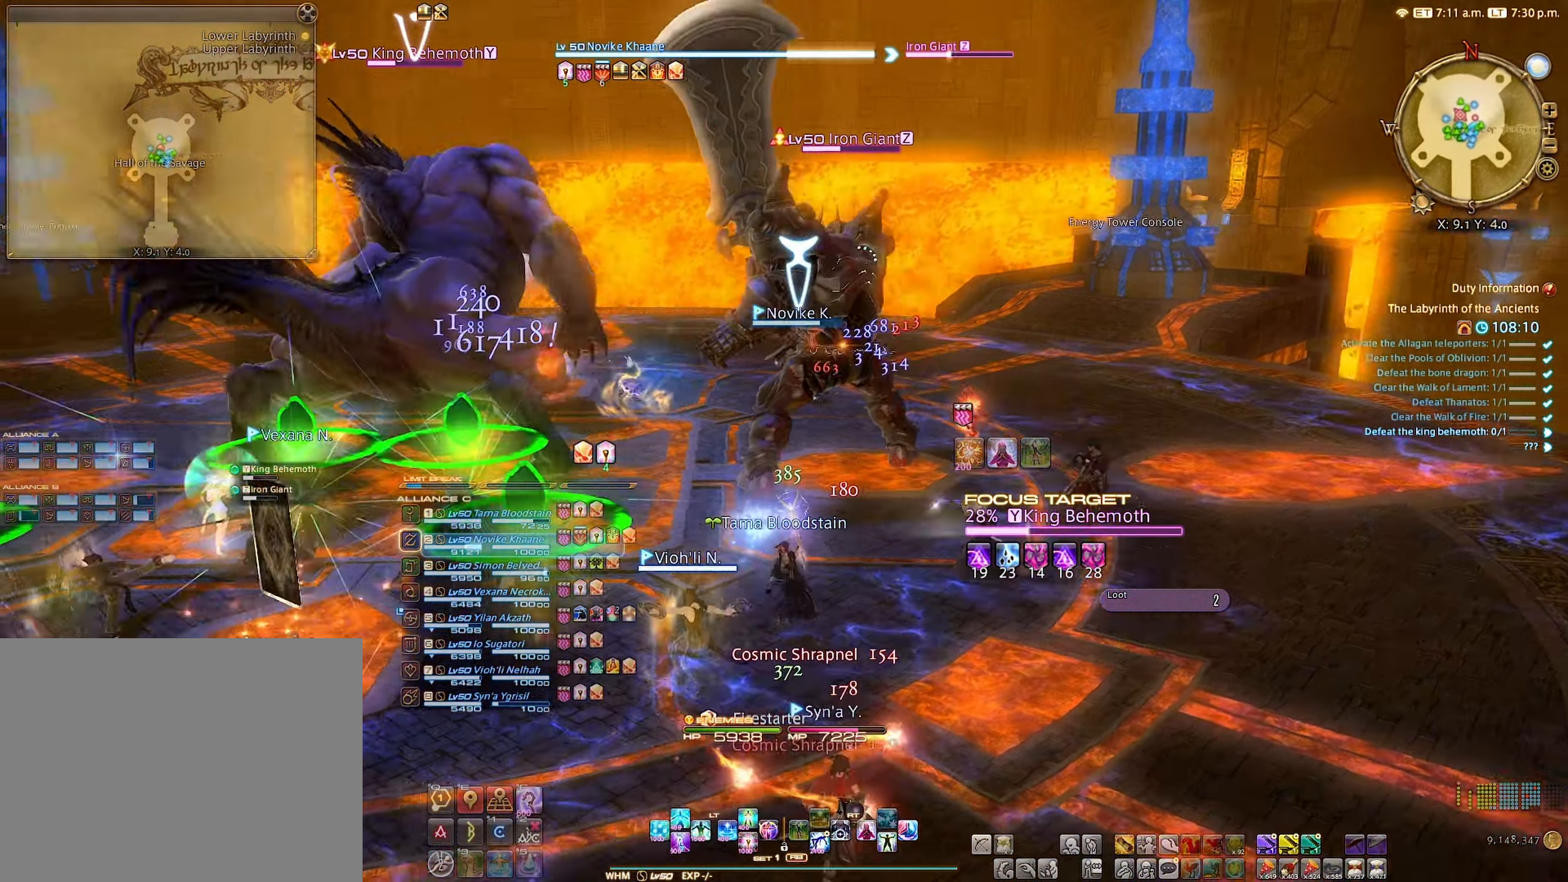
{"buttons": [], "left_stick": "up", "right_stick": "center", "events": [[33, "right_stick", "center"], [233, "B", "down"], [283, "B", "up"], [450, "A", "down"], [500, "A", "up"]]}
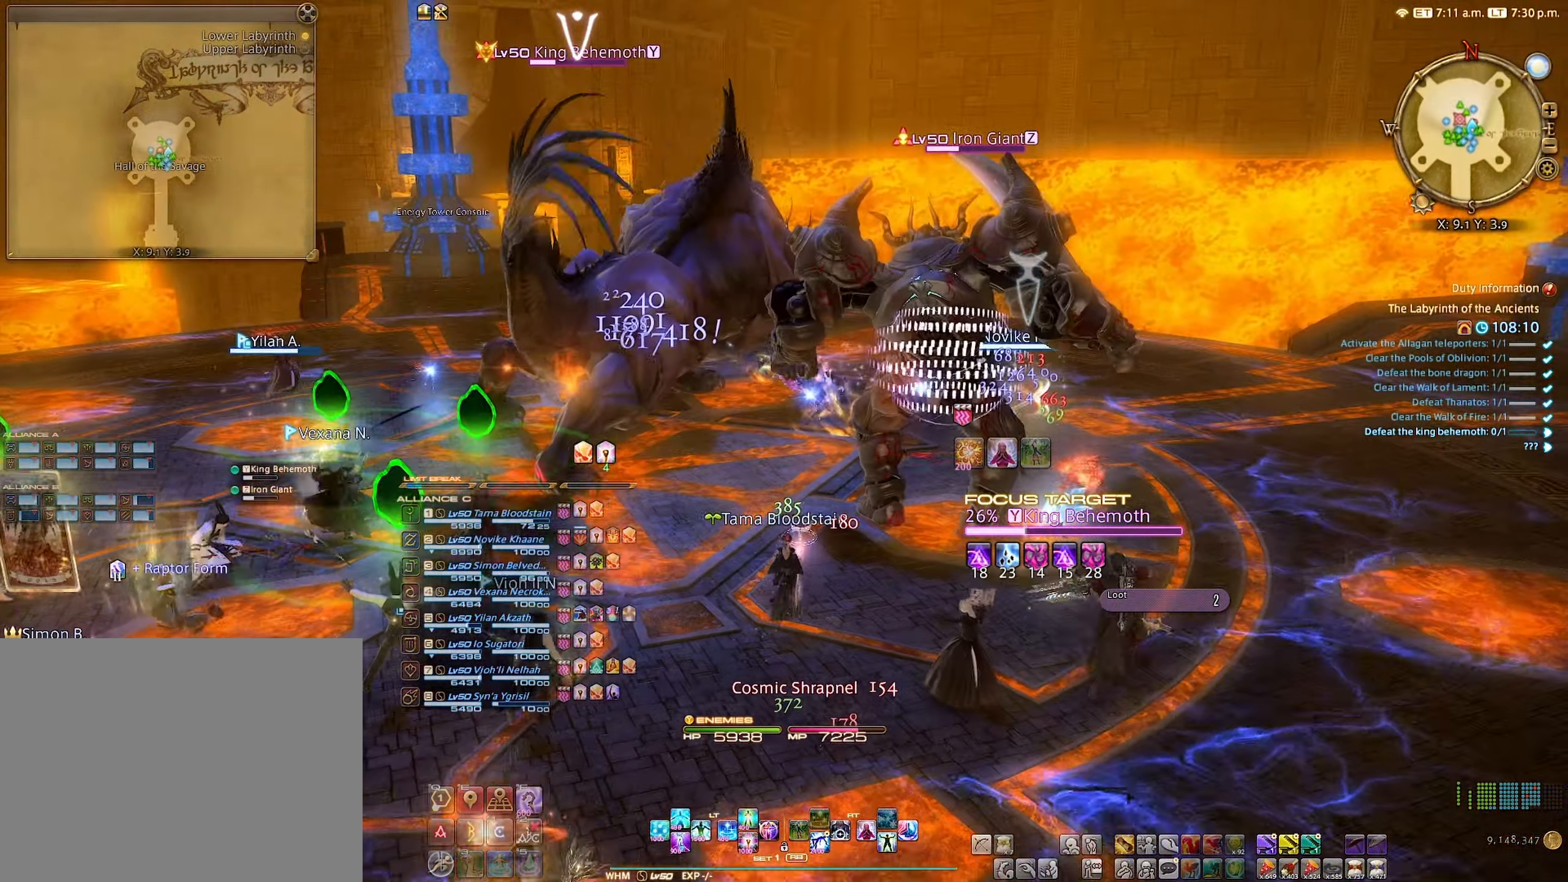
{"buttons": ["R2"], "left_stick": "center", "right_stick": "center", "events": [[33, "left_stick", "center"], [250, "R2", "down"], [383, "R2", "up"], [433, "R2", "down"]]}
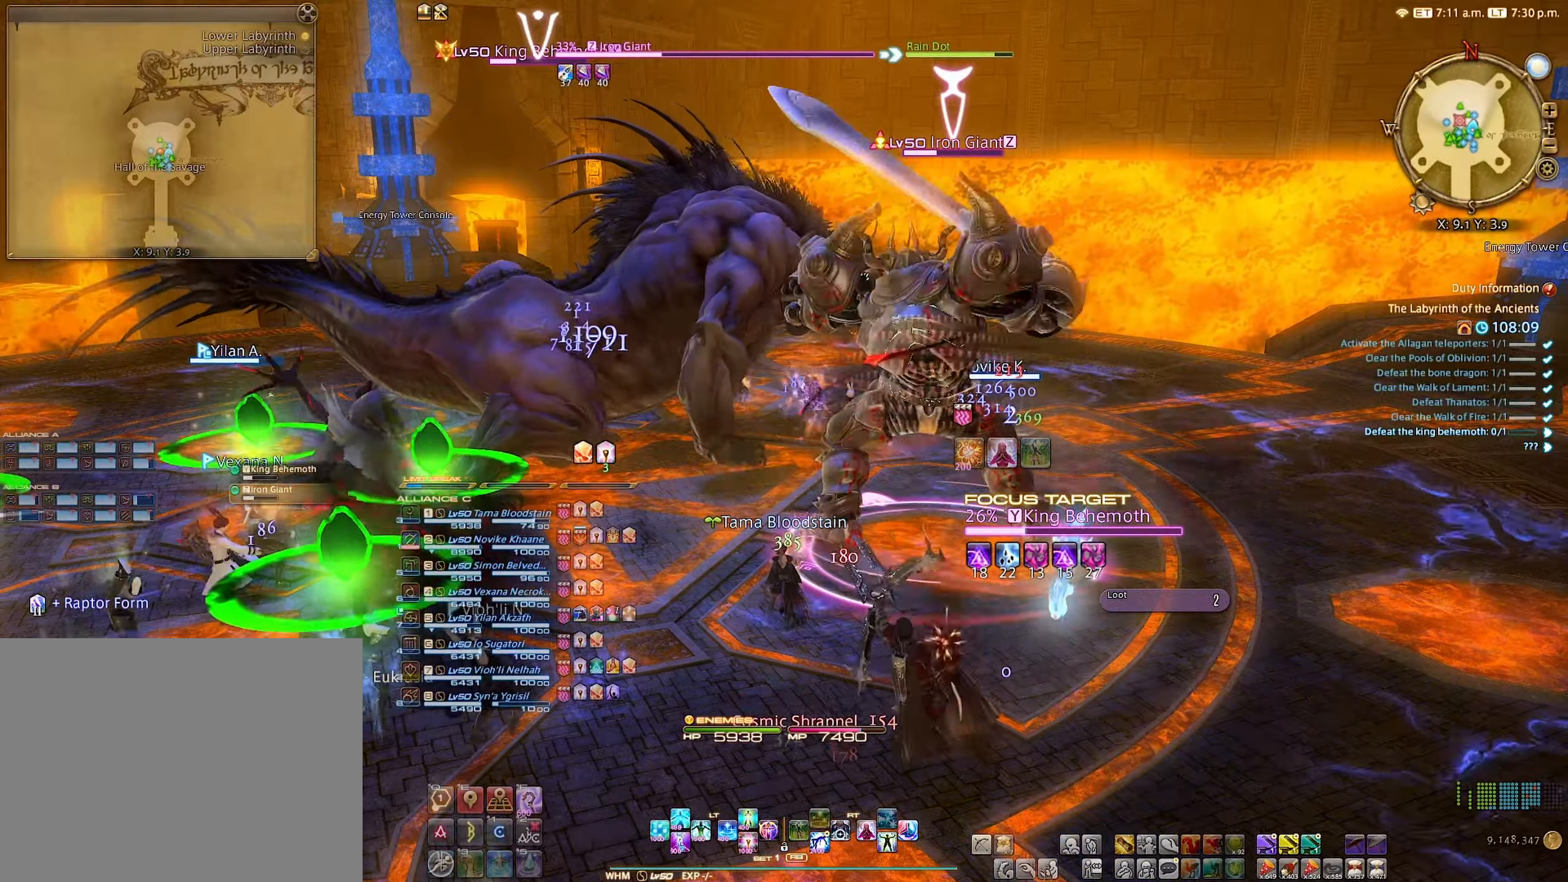
{"buttons": ["R2"], "left_stick": "center", "right_stick": "center", "events": [[67, "B", "down"], [133, "B", "up"], [217, "B", "down"], [283, "B", "up"], [367, "B", "down"], [433, "B", "up"]]}
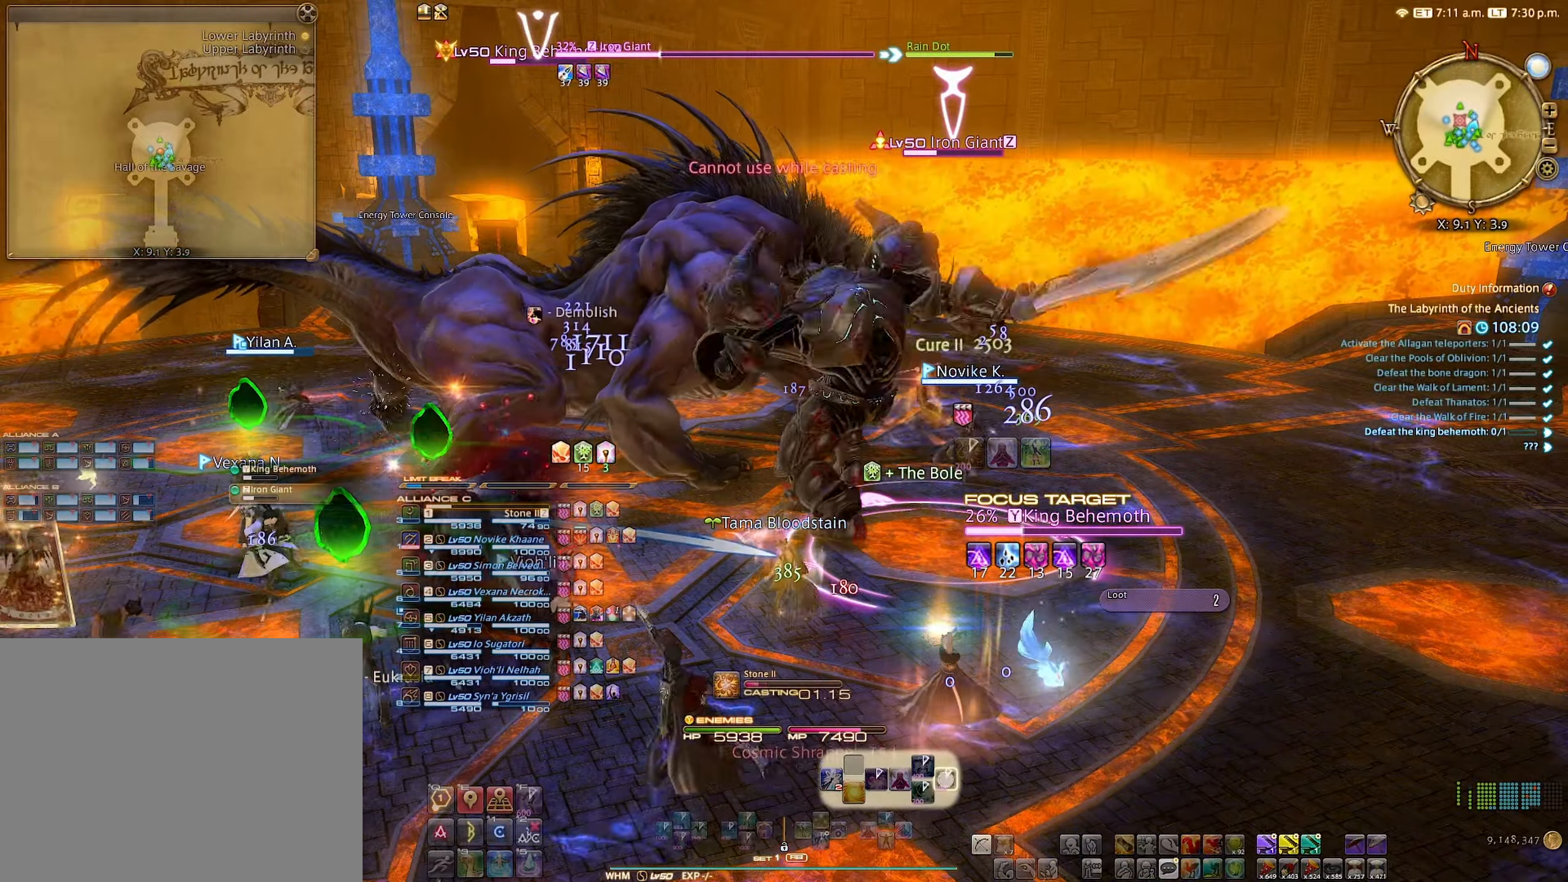
{"buttons": ["R2"], "left_stick": "center", "right_stick": "center", "events": [[283, "right_stick", "up-right"], [367, "right_stick", "center"]]}
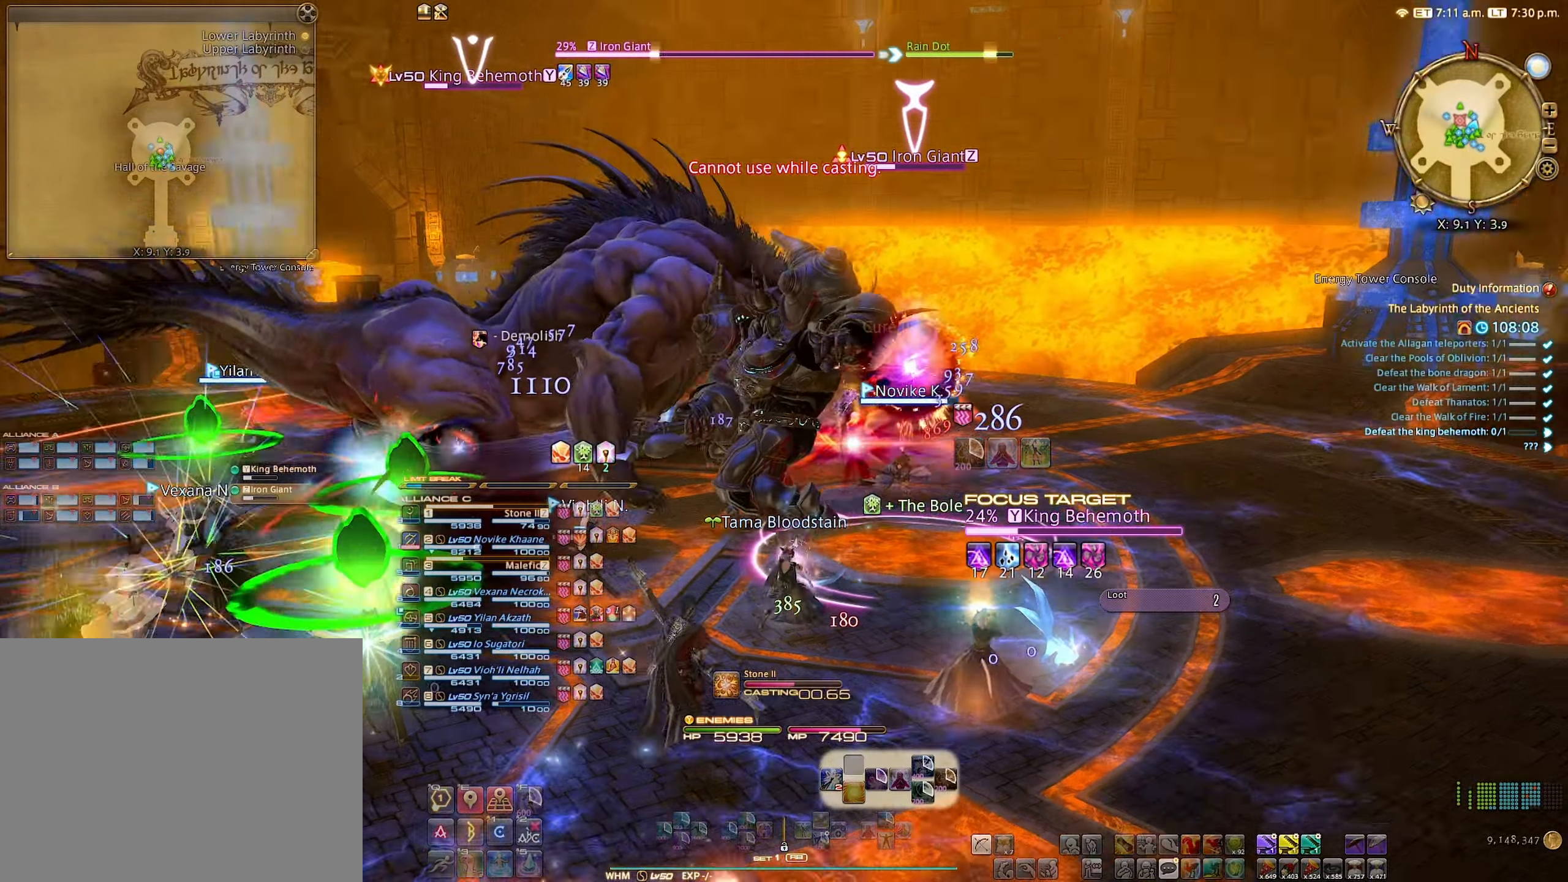
{"buttons": ["R2"], "left_stick": "center", "right_stick": "center", "events": []}
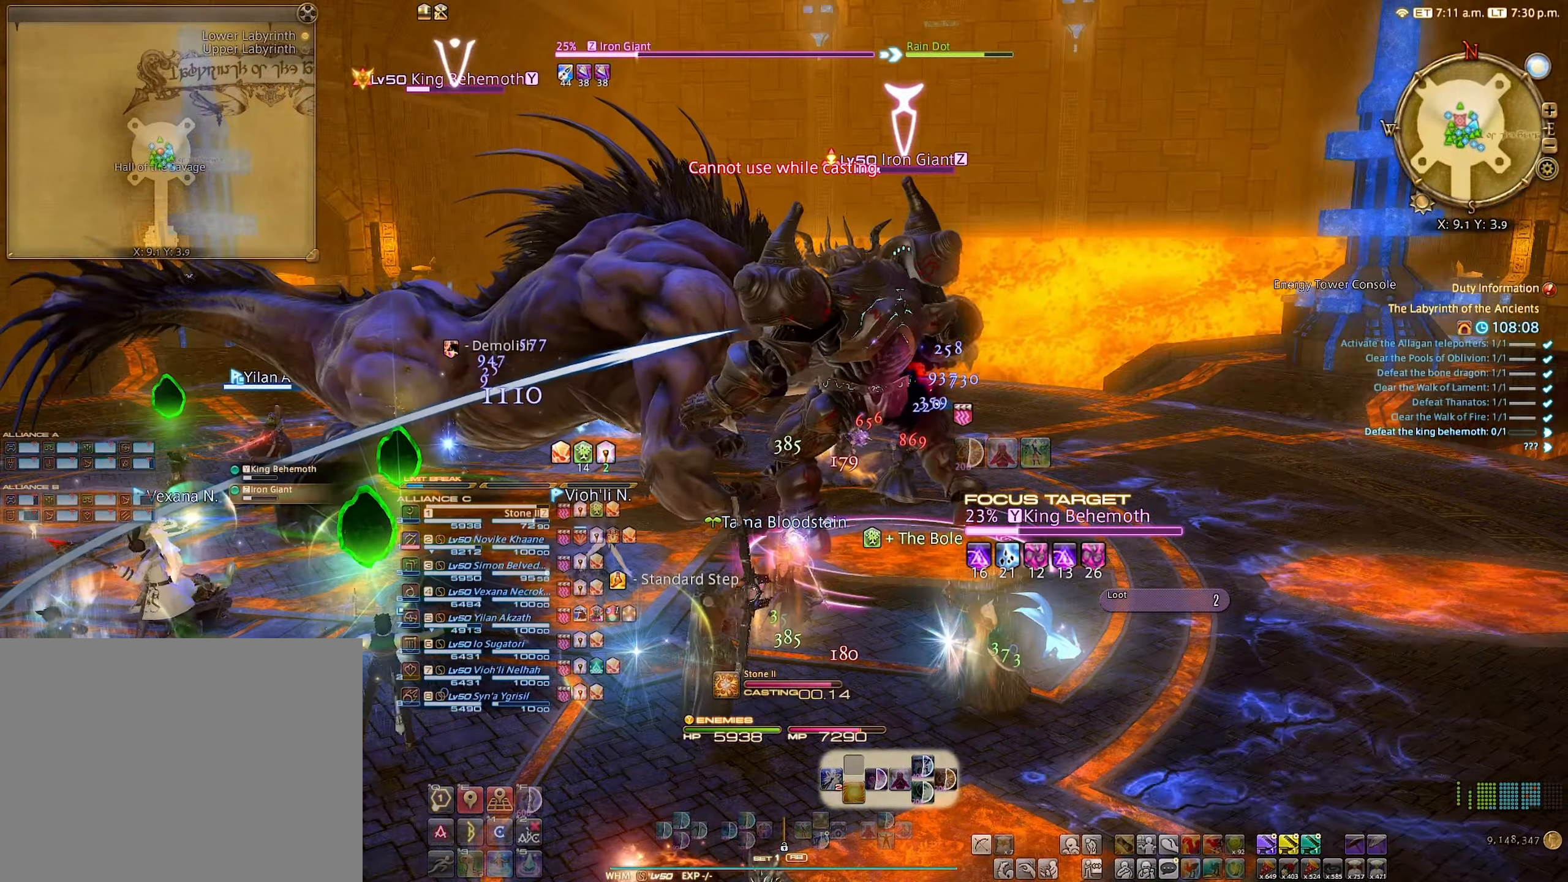
{"buttons": ["R2"], "left_stick": "center", "right_stick": "center", "events": [[83, "X", "down"], [150, "X", "up"]]}
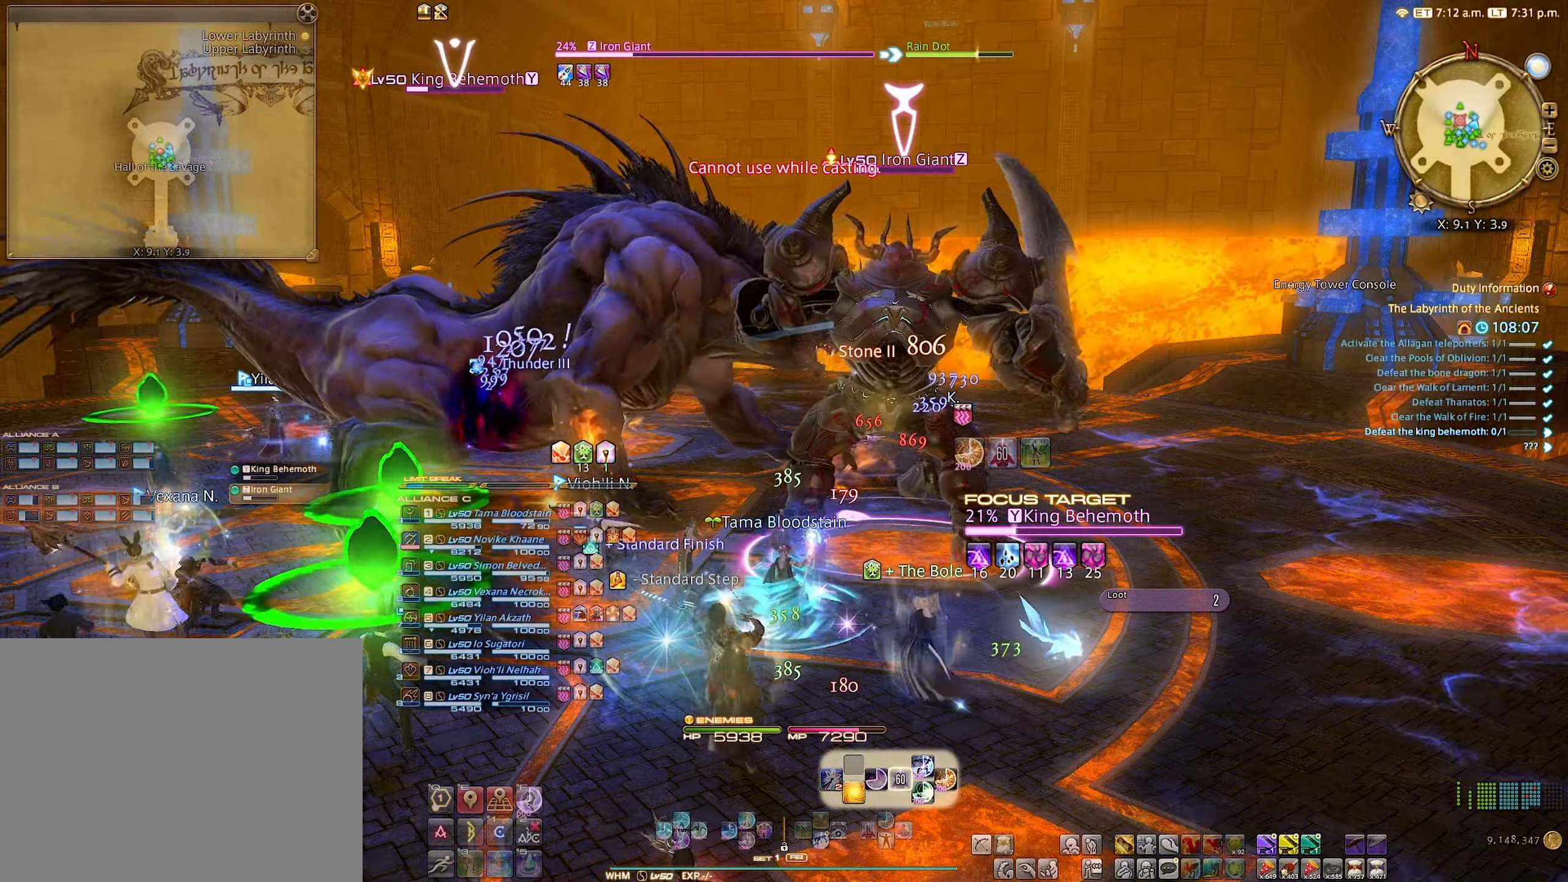
{"buttons": ["R2"], "left_stick": "center", "right_stick": "center", "events": []}
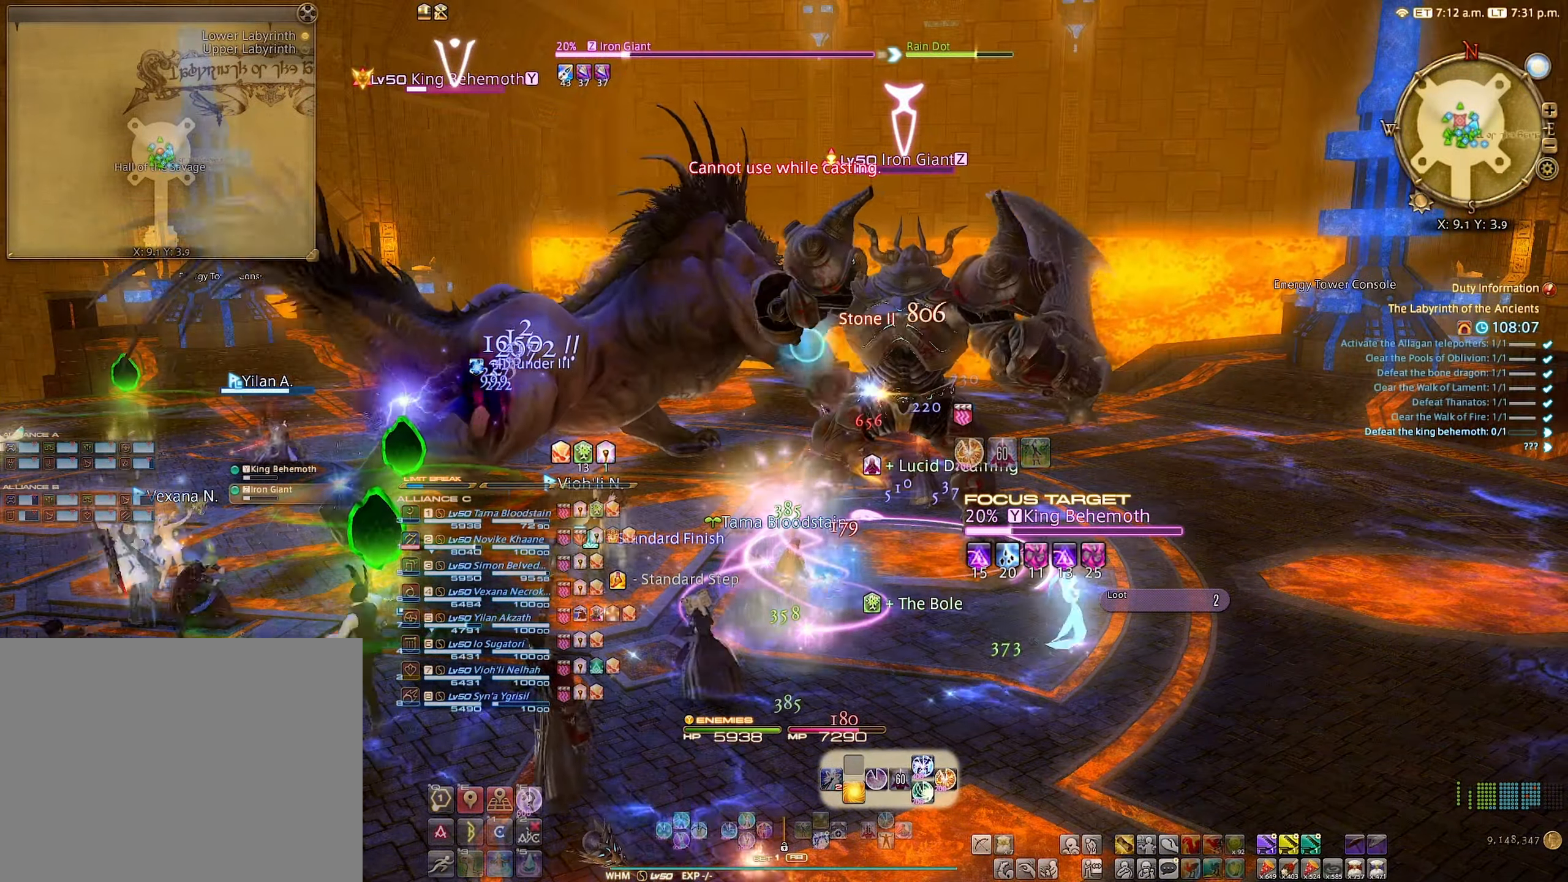
{"buttons": [], "left_stick": "center", "right_stick": "center", "events": [[267, "A", "down"], [350, "A", "up"], [483, "R2", "up"]]}
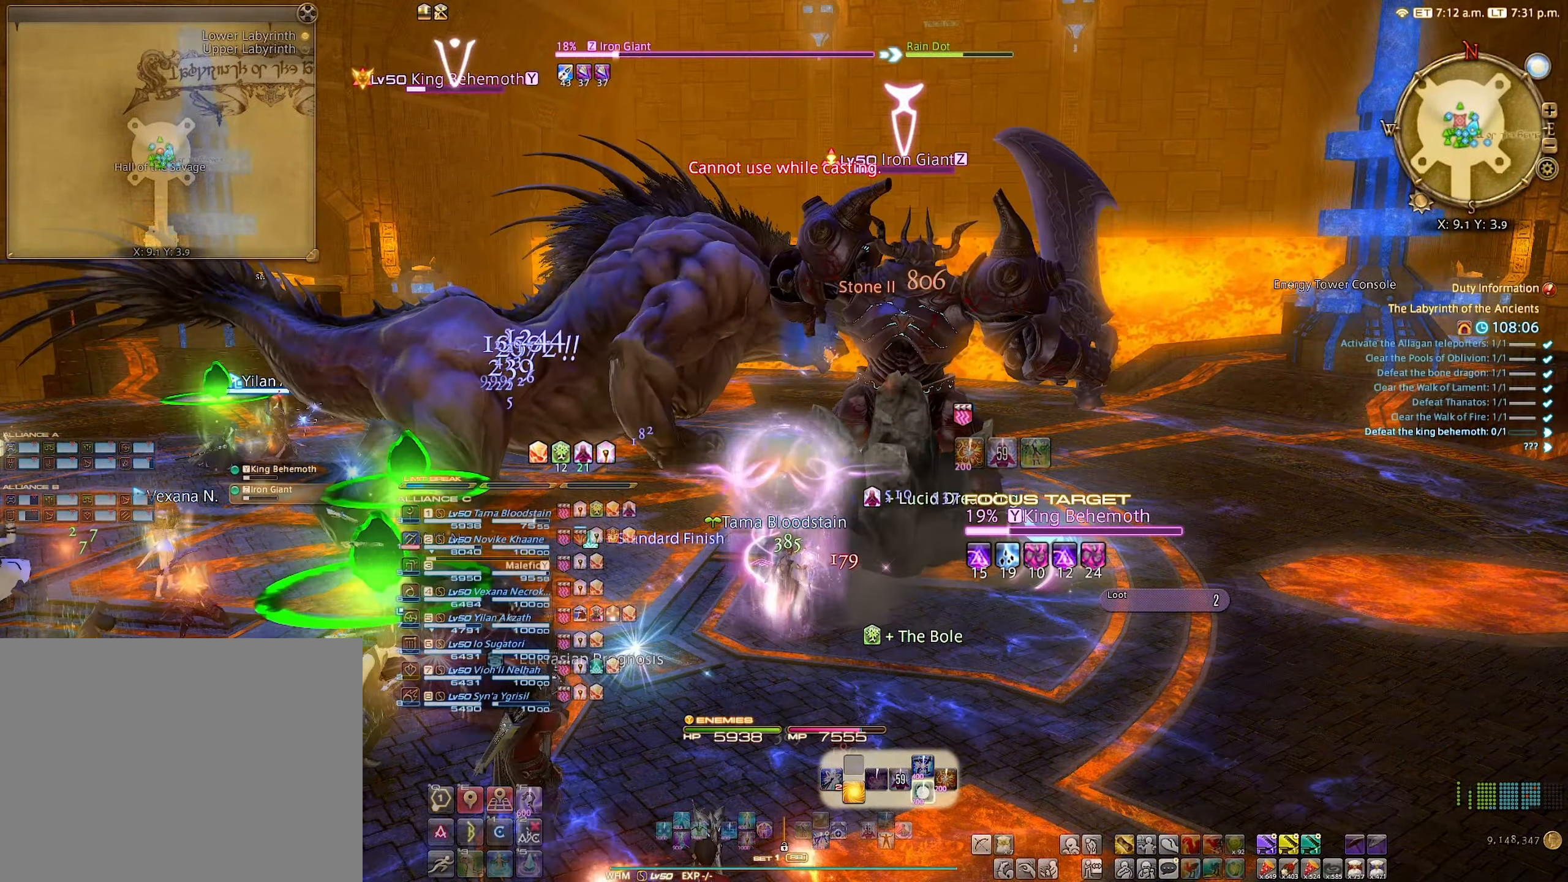
{"buttons": ["L1"], "left_stick": "center", "right_stick": "down", "events": [[17, "L1", "down"], [50, "right_stick", "down"]]}
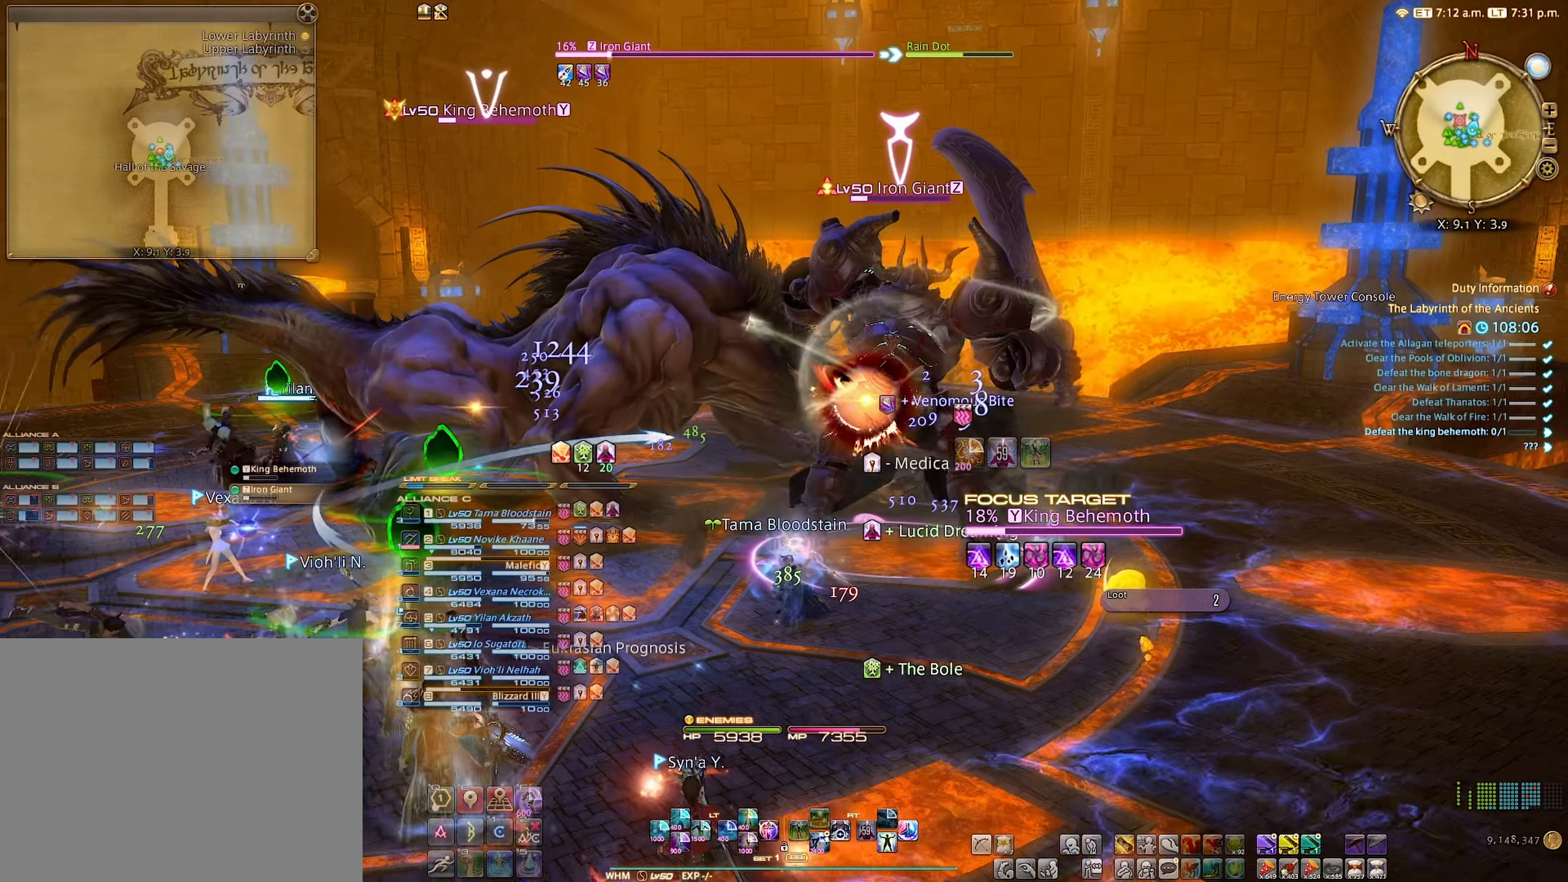
{"buttons": [], "left_stick": "center", "right_stick": "center", "events": [[117, "L1", "up"], [183, "right_stick", "center"], [333, "R2", "down"], [433, "R2", "up"]]}
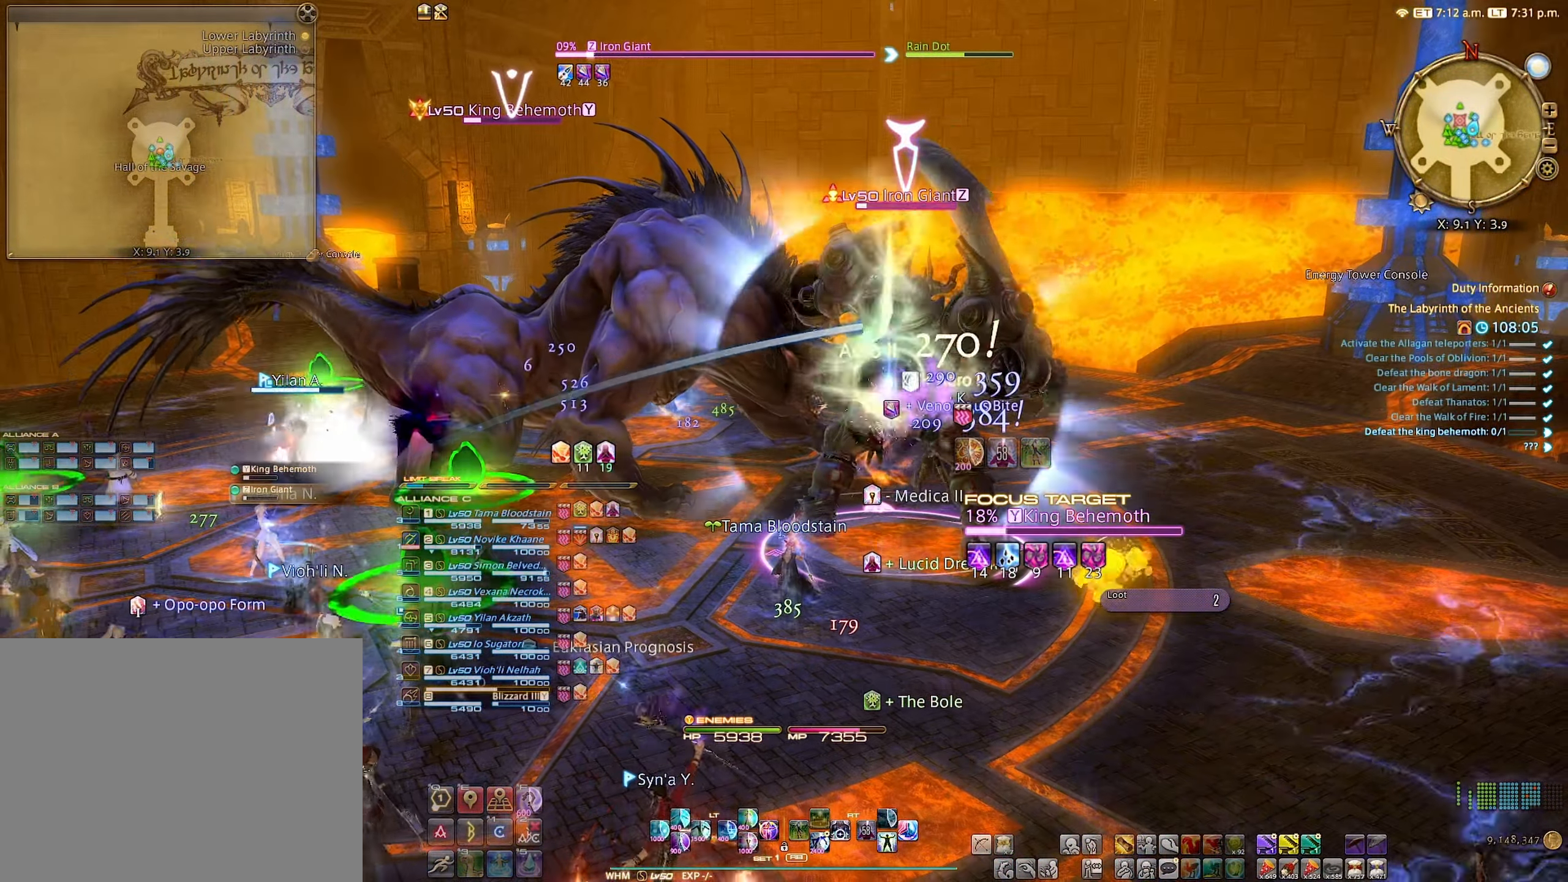
{"buttons": [], "left_stick": "center", "right_stick": "center"}
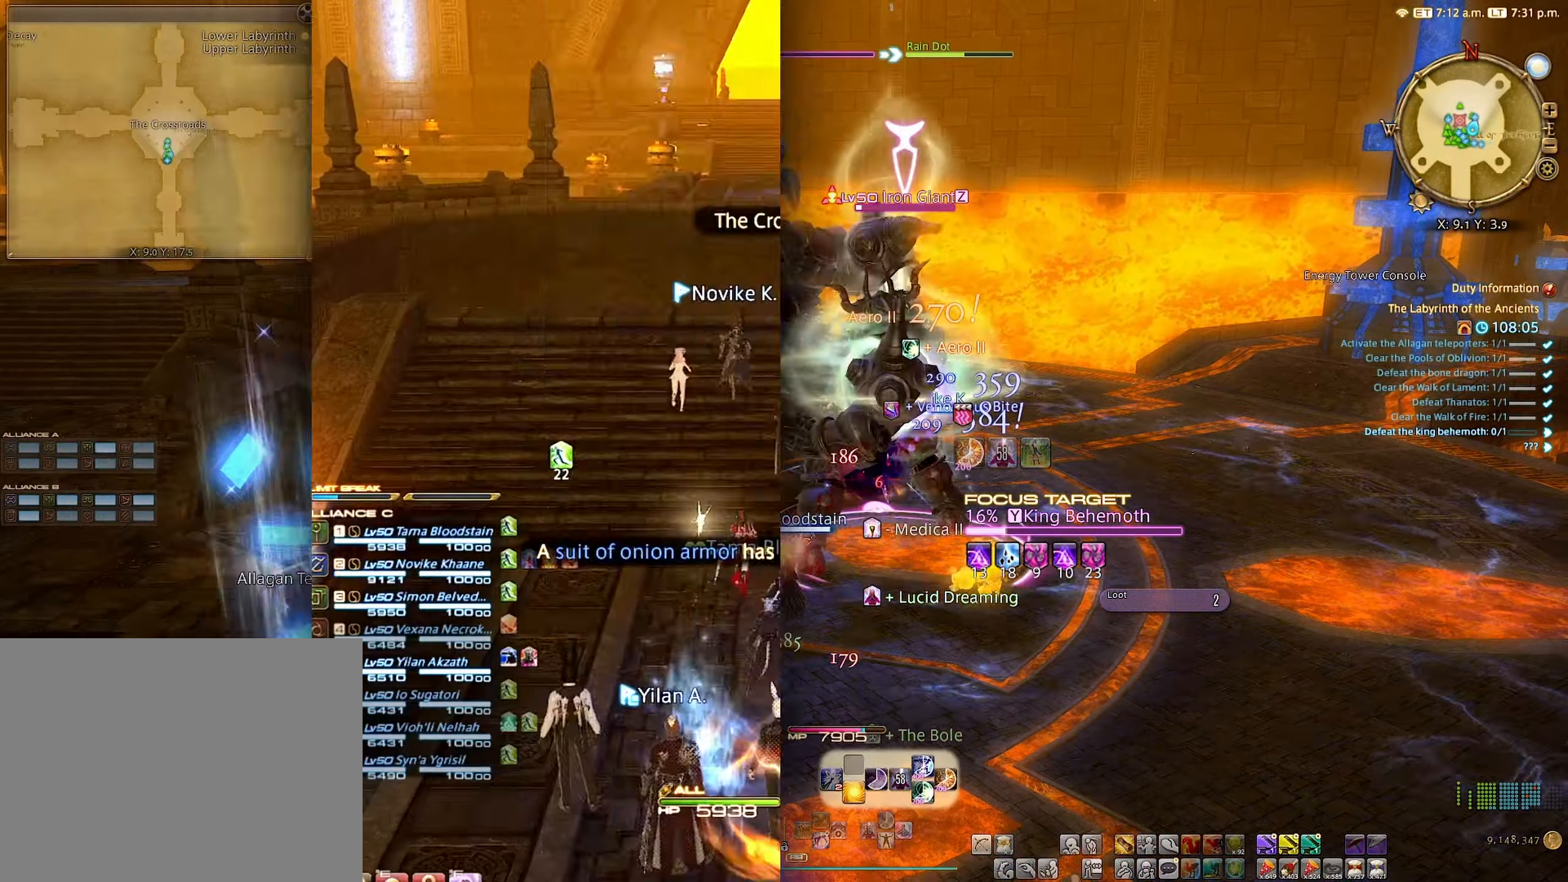
{"buttons": [], "left_stick": "center", "right_stick": "center", "events": []}
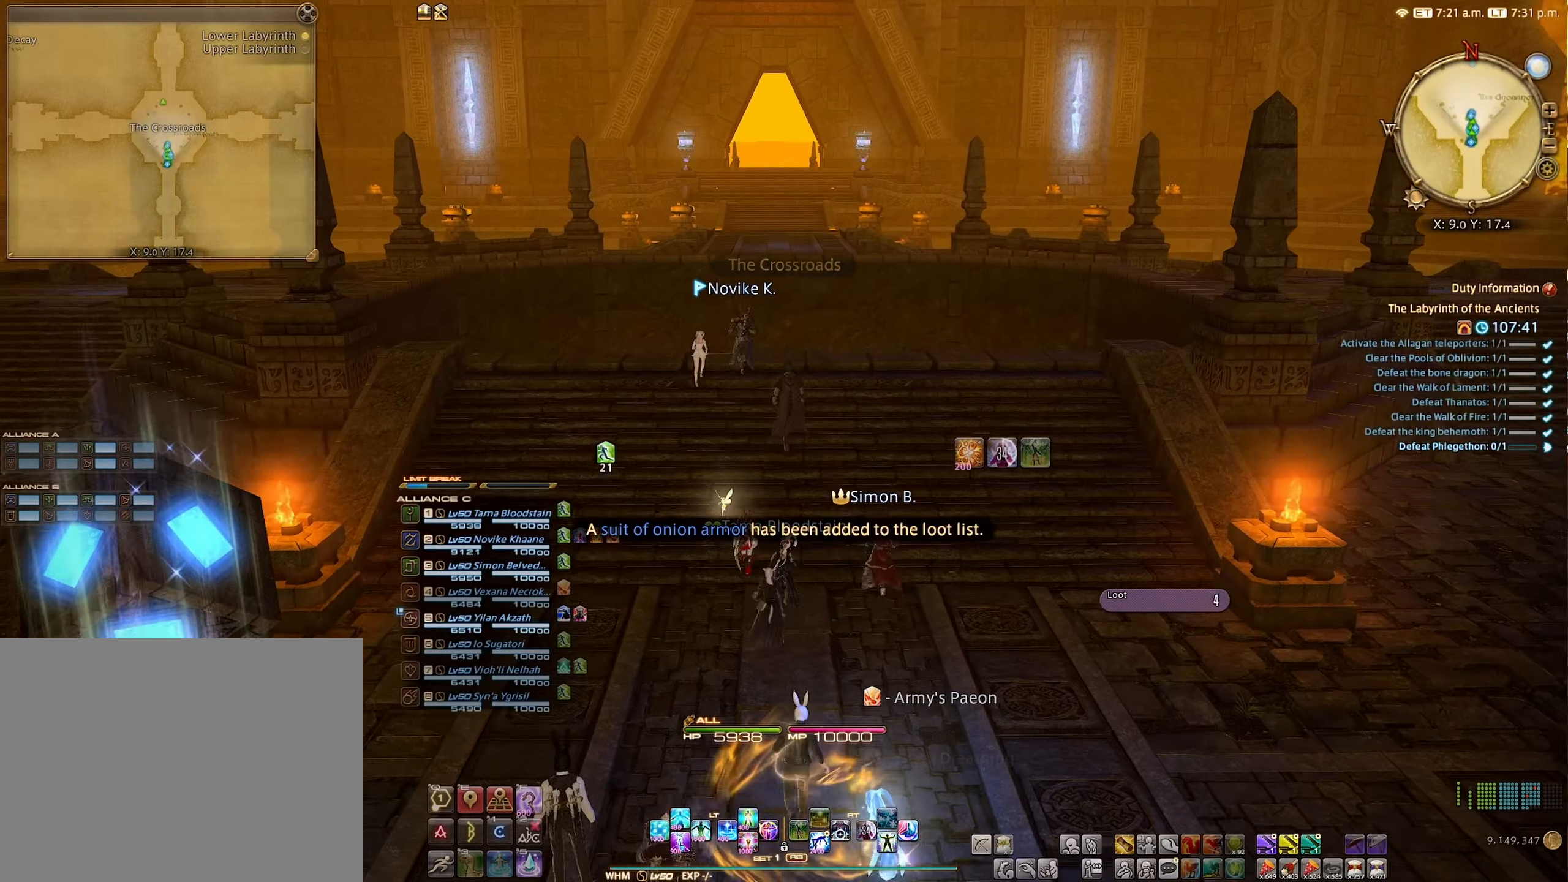
{"buttons": [], "left_stick": "center", "right_stick": "center", "events": [[34, "left_stick", "up"], [184, "left_stick", "center"]]}
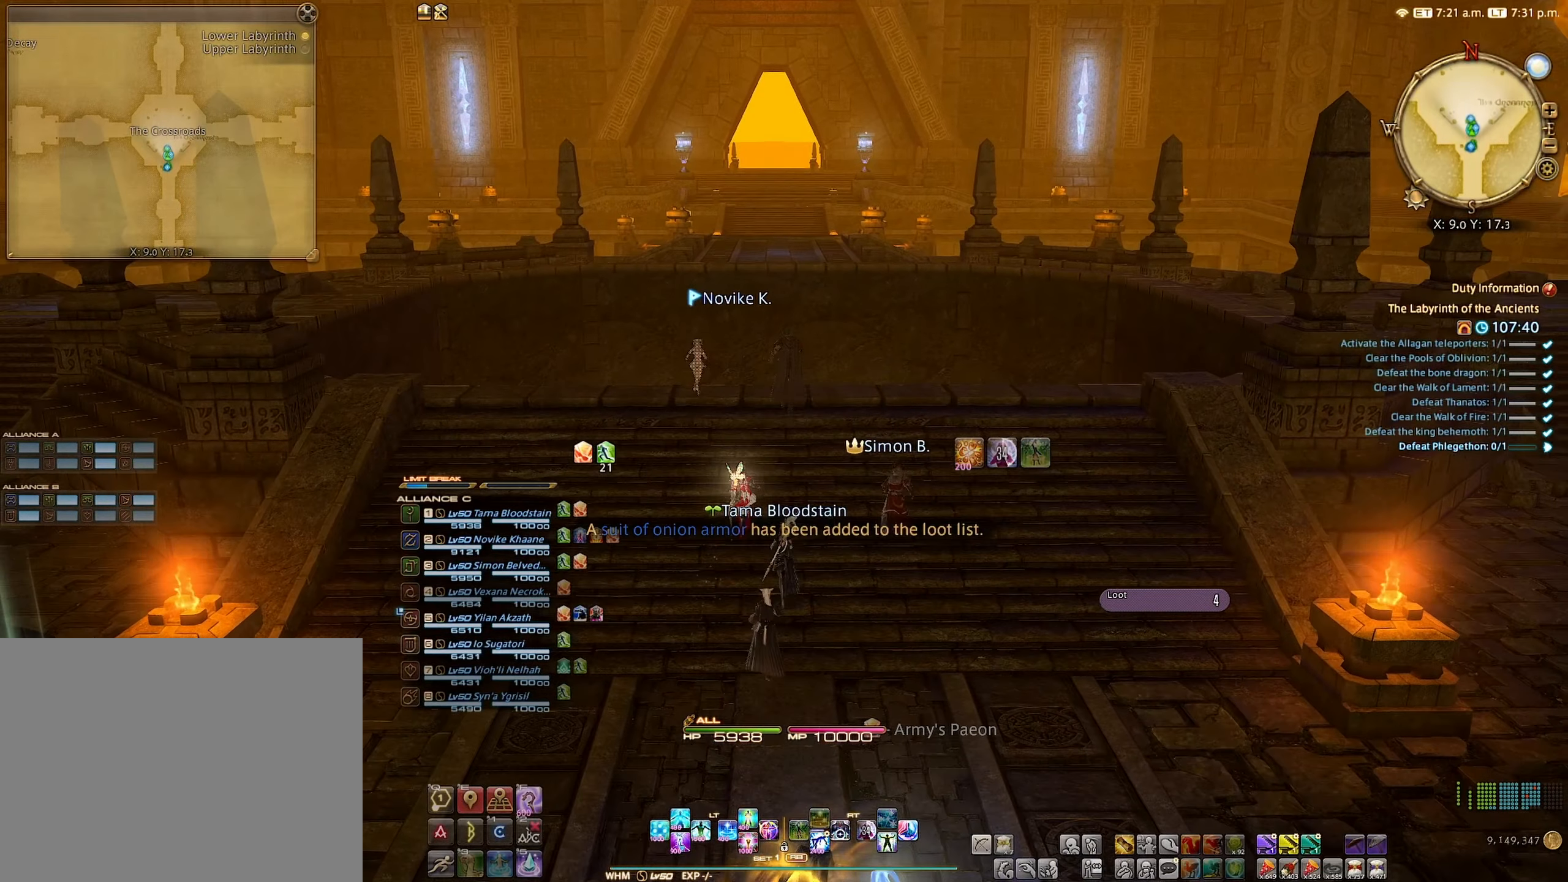
{"buttons": [], "left_stick": "center", "right_stick": "center", "events": []}
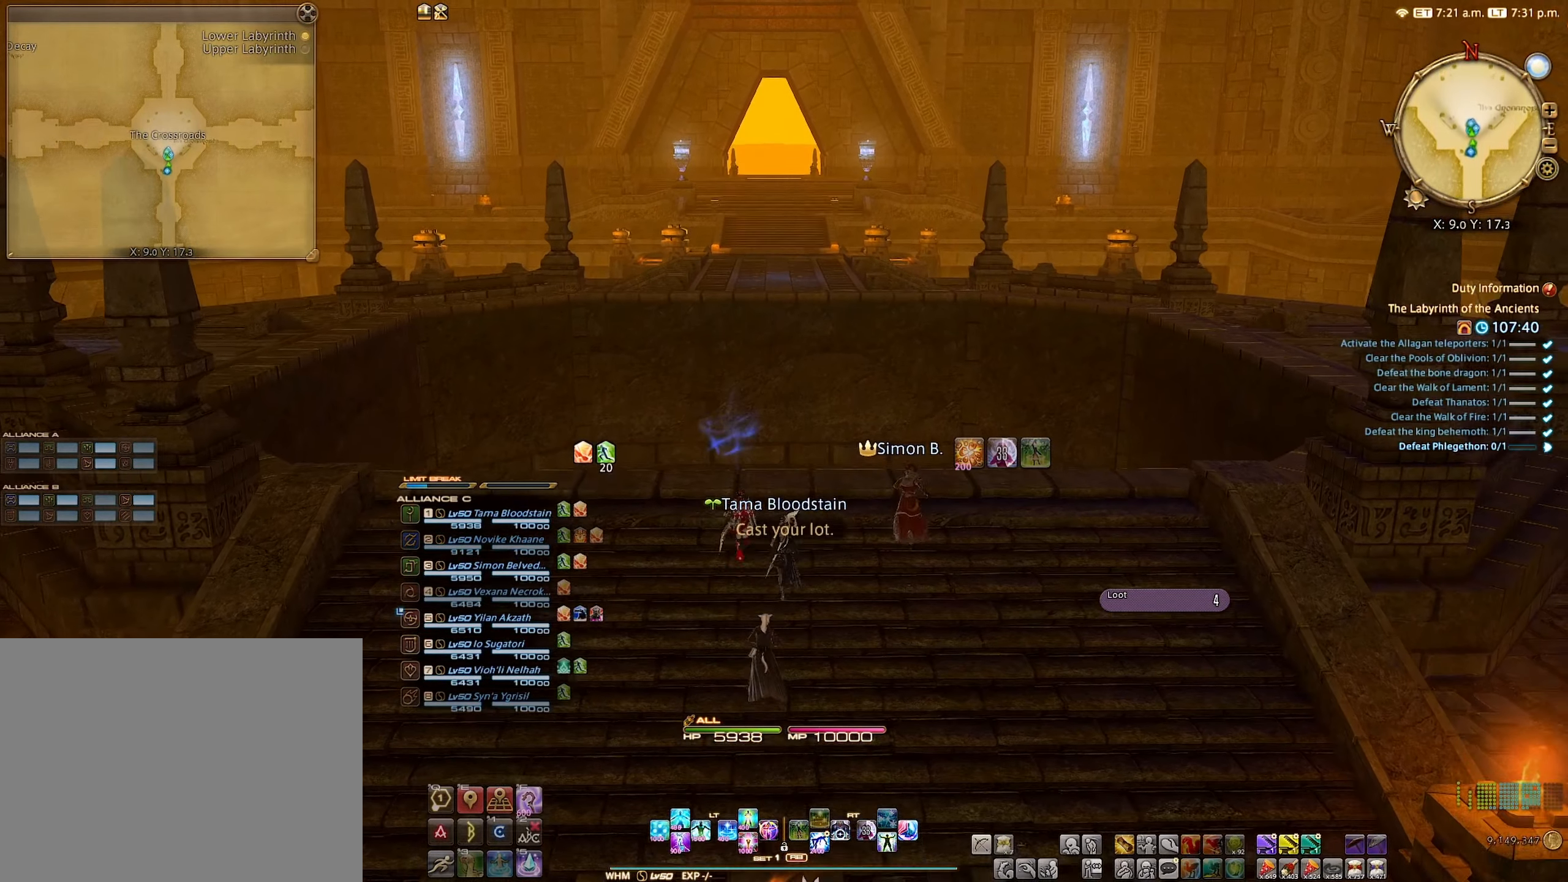
{"buttons": [], "left_stick": "center", "right_stick": "center", "events": [[300, "Y", "down"], [400, "Y", "up"]]}
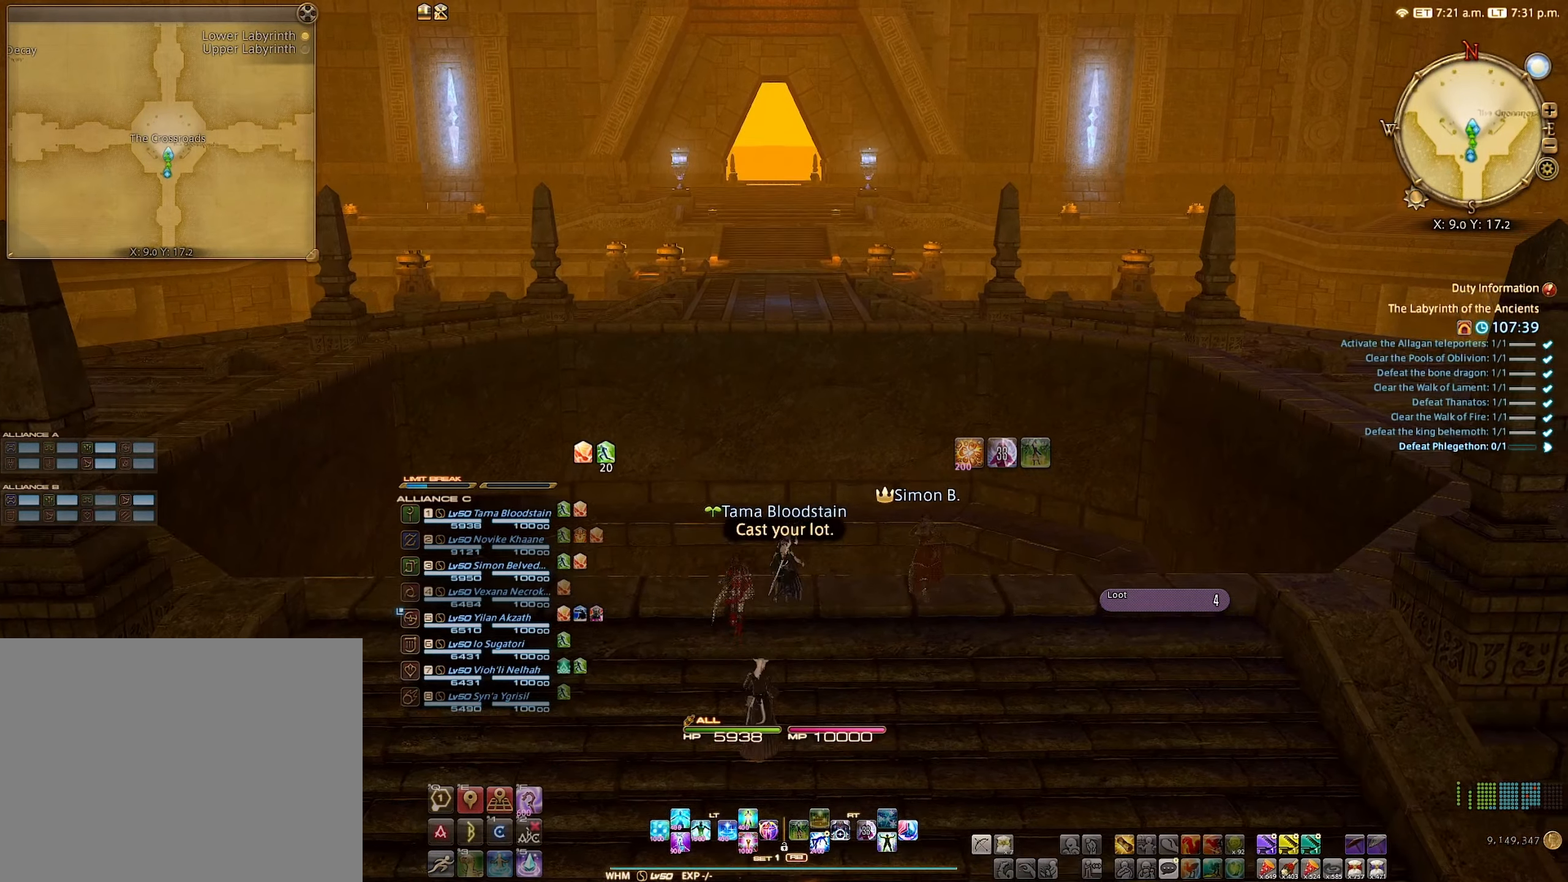
{"buttons": [], "left_stick": "center", "right_stick": "center", "events": []}
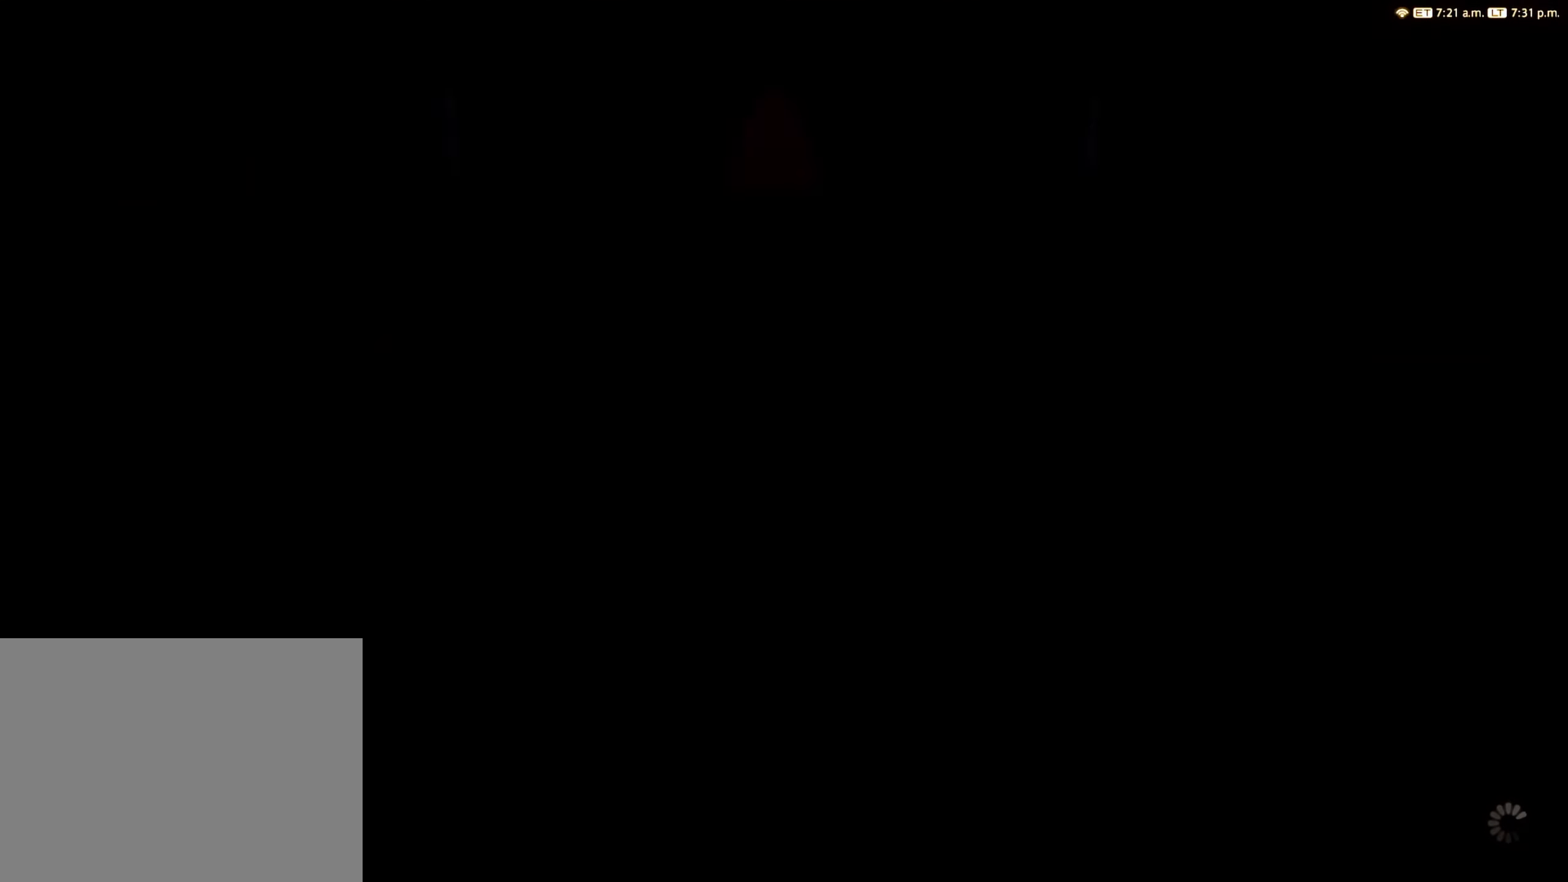
{"buttons": [], "left_stick": "center", "right_stick": "center", "events": []}
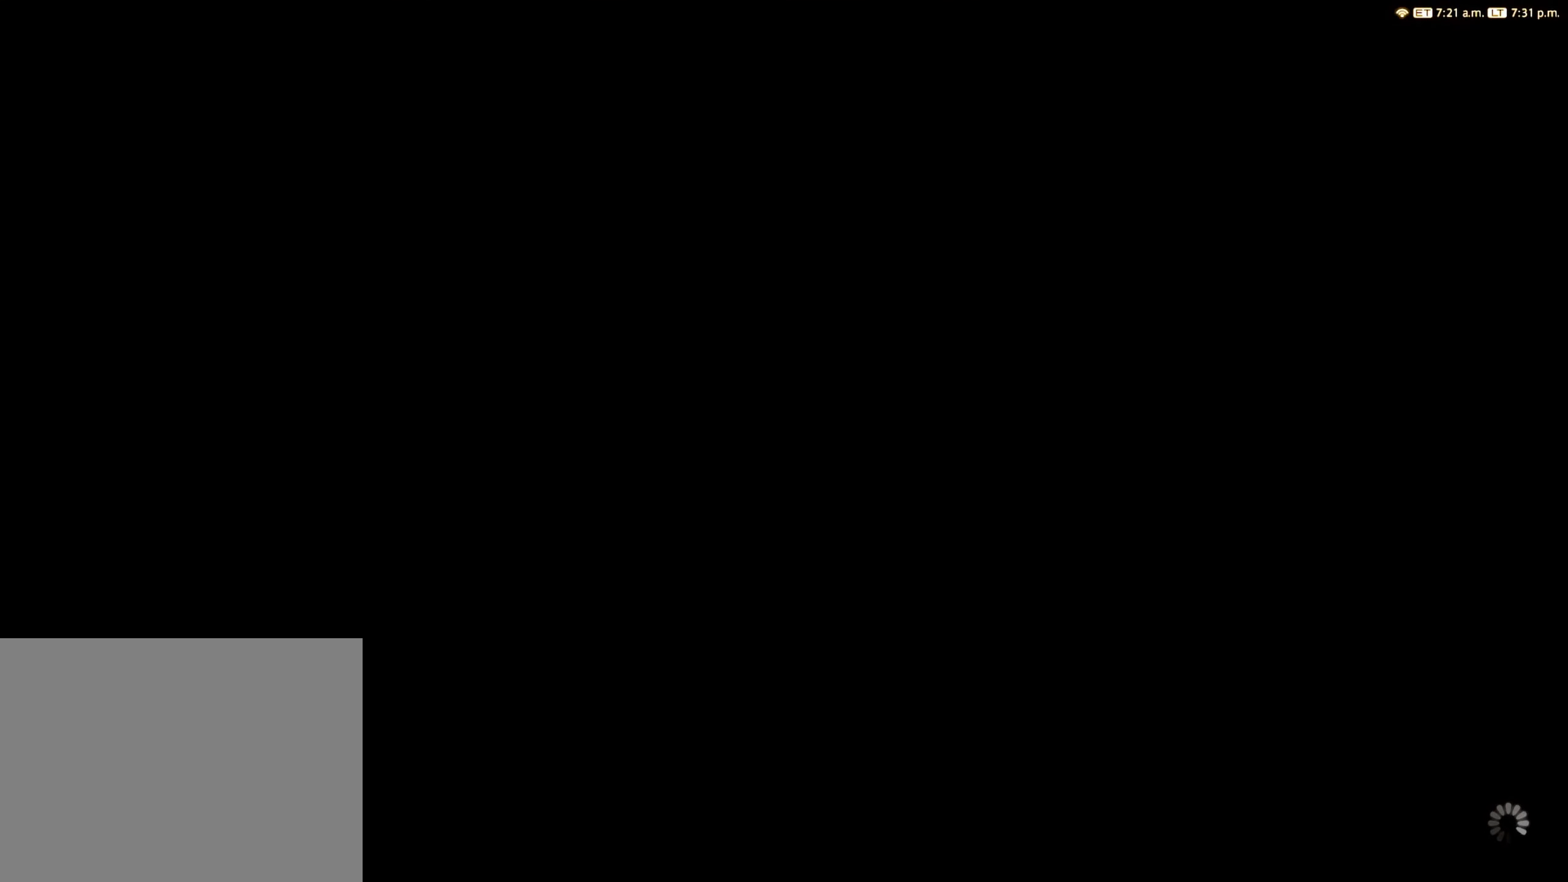
{"buttons": [], "left_stick": "center", "right_stick": "center", "events": []}
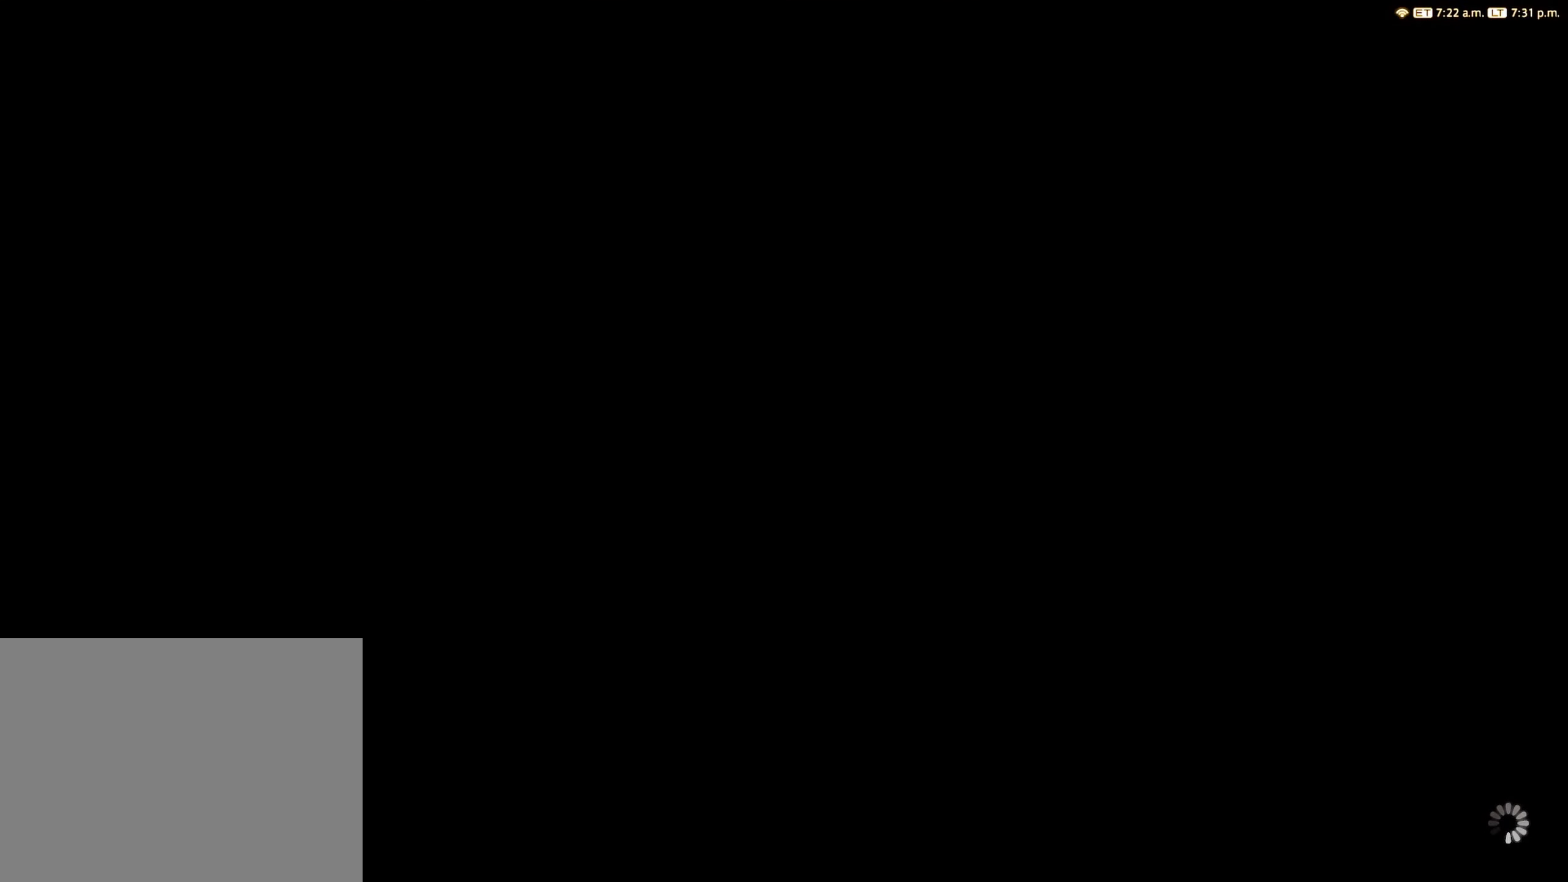
{"buttons": [], "left_stick": "center", "right_stick": "center", "events": []}
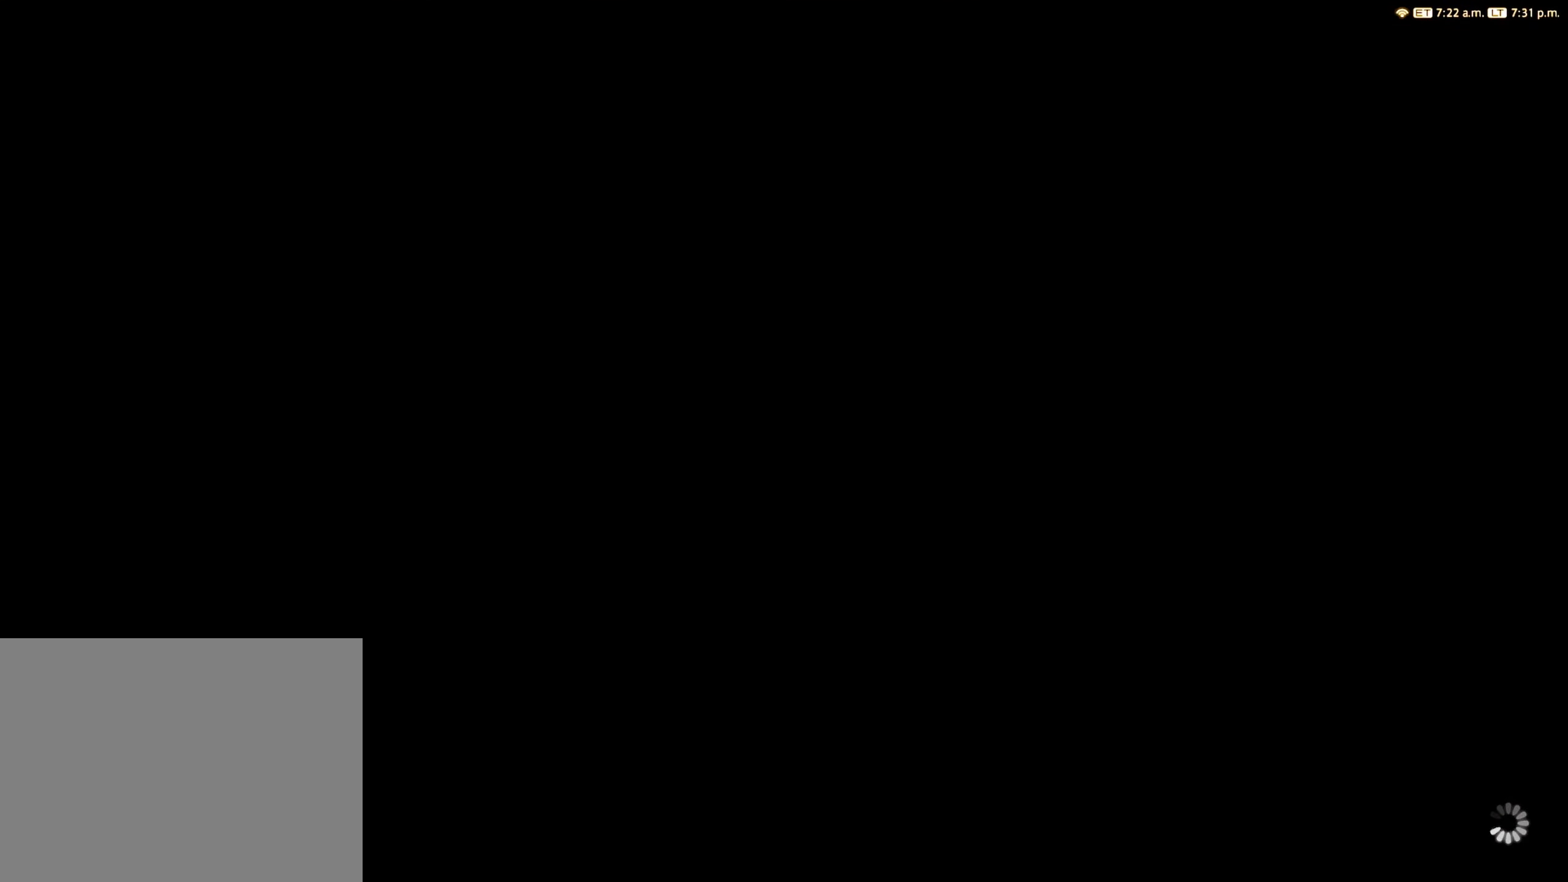
{"buttons": [], "left_stick": "center", "right_stick": "center", "events": []}
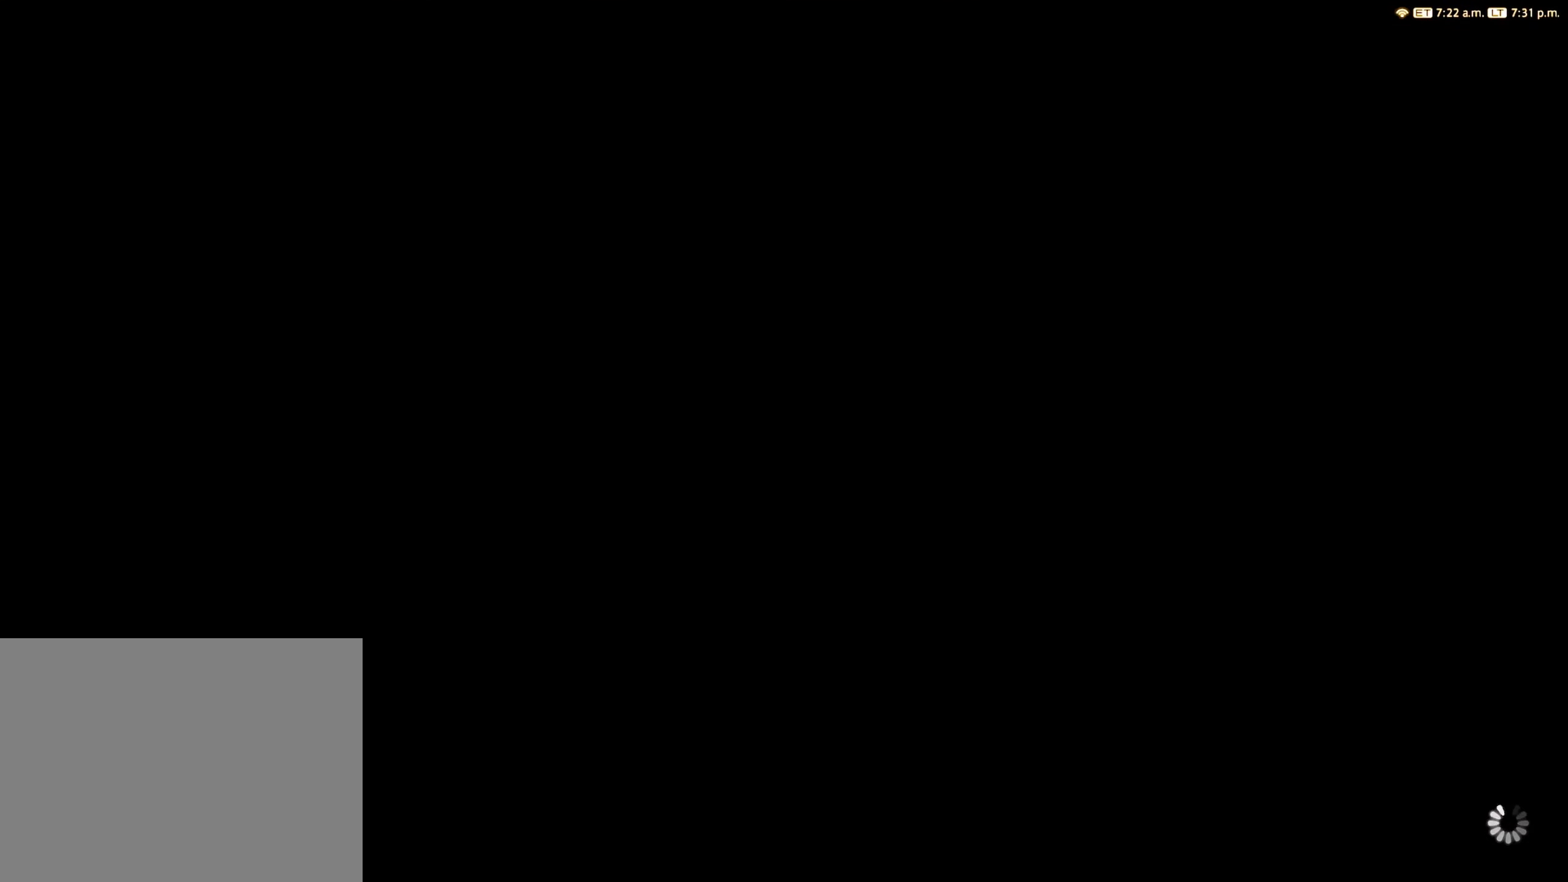
{"buttons": [], "left_stick": "center", "right_stick": "center", "events": []}
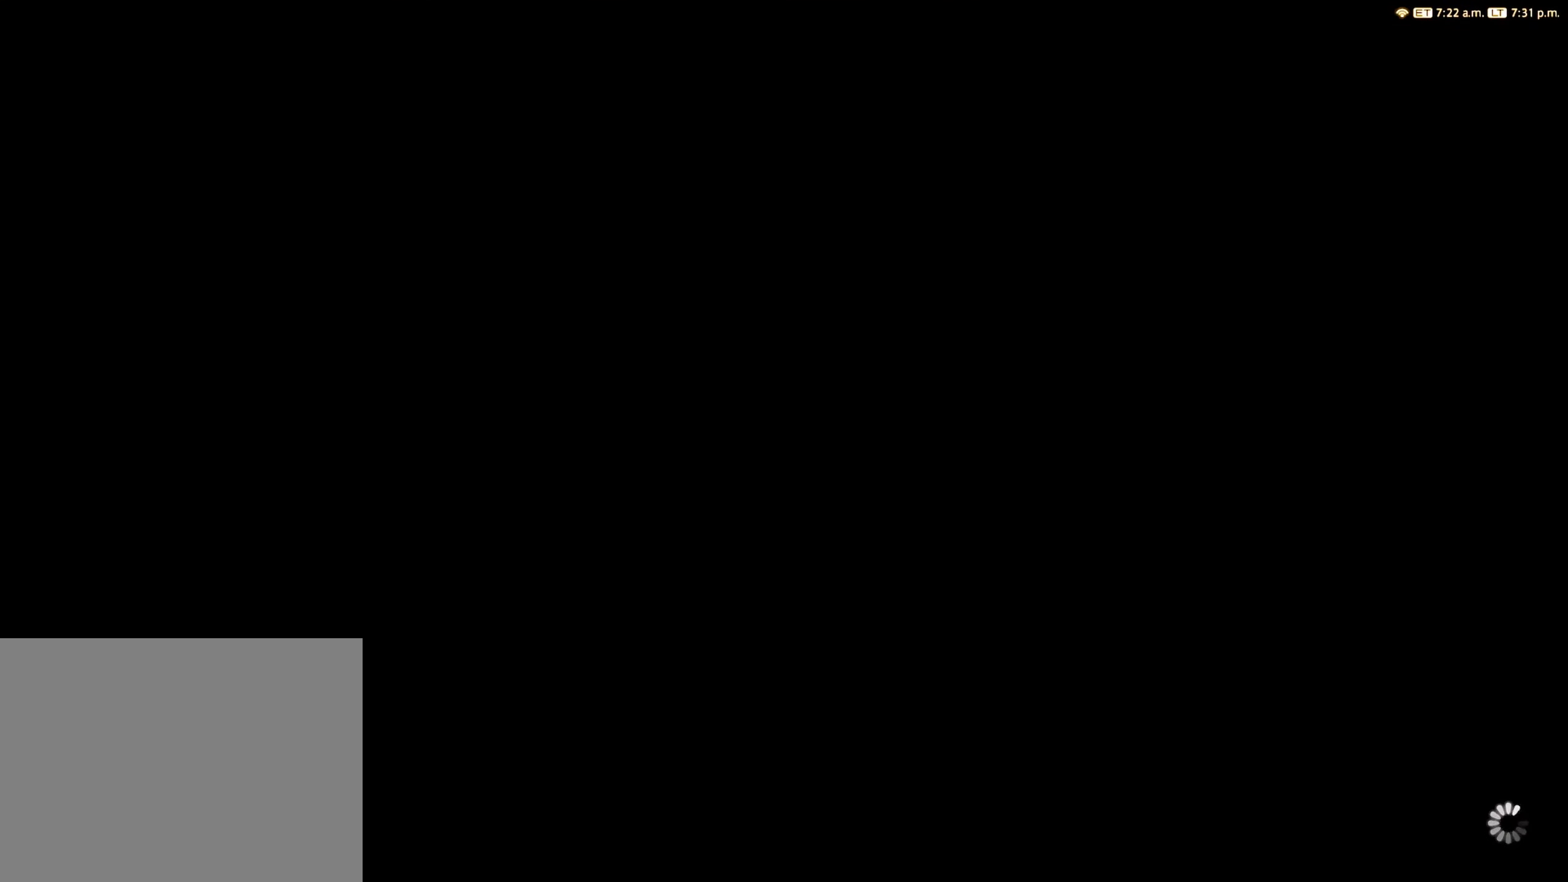
{"buttons": [], "left_stick": "center", "right_stick": "center", "events": []}
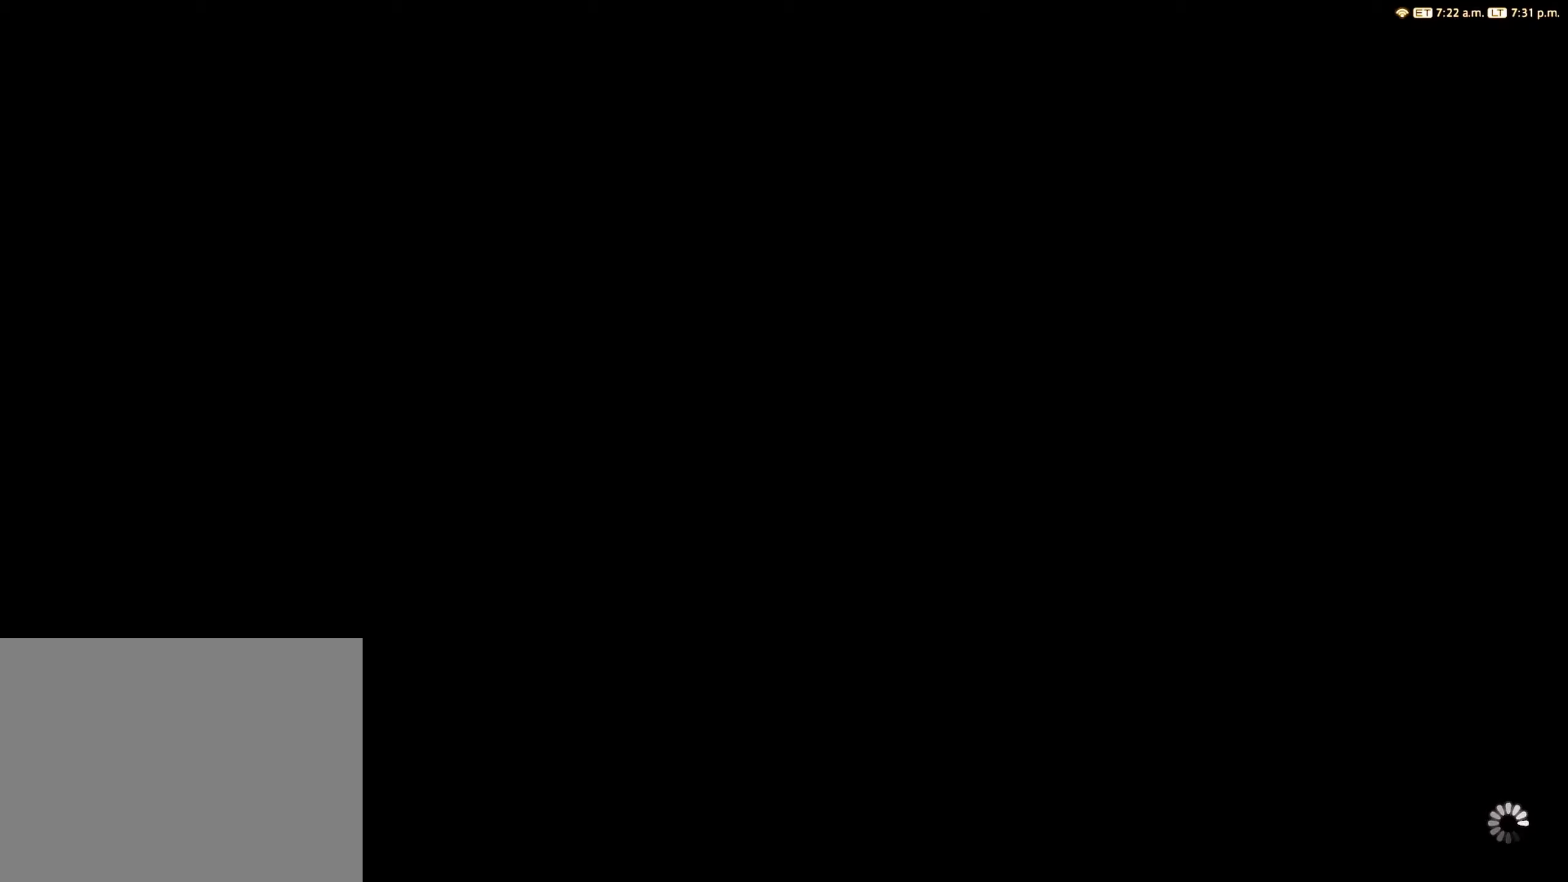
{"buttons": [], "left_stick": "center", "right_stick": "center", "events": []}
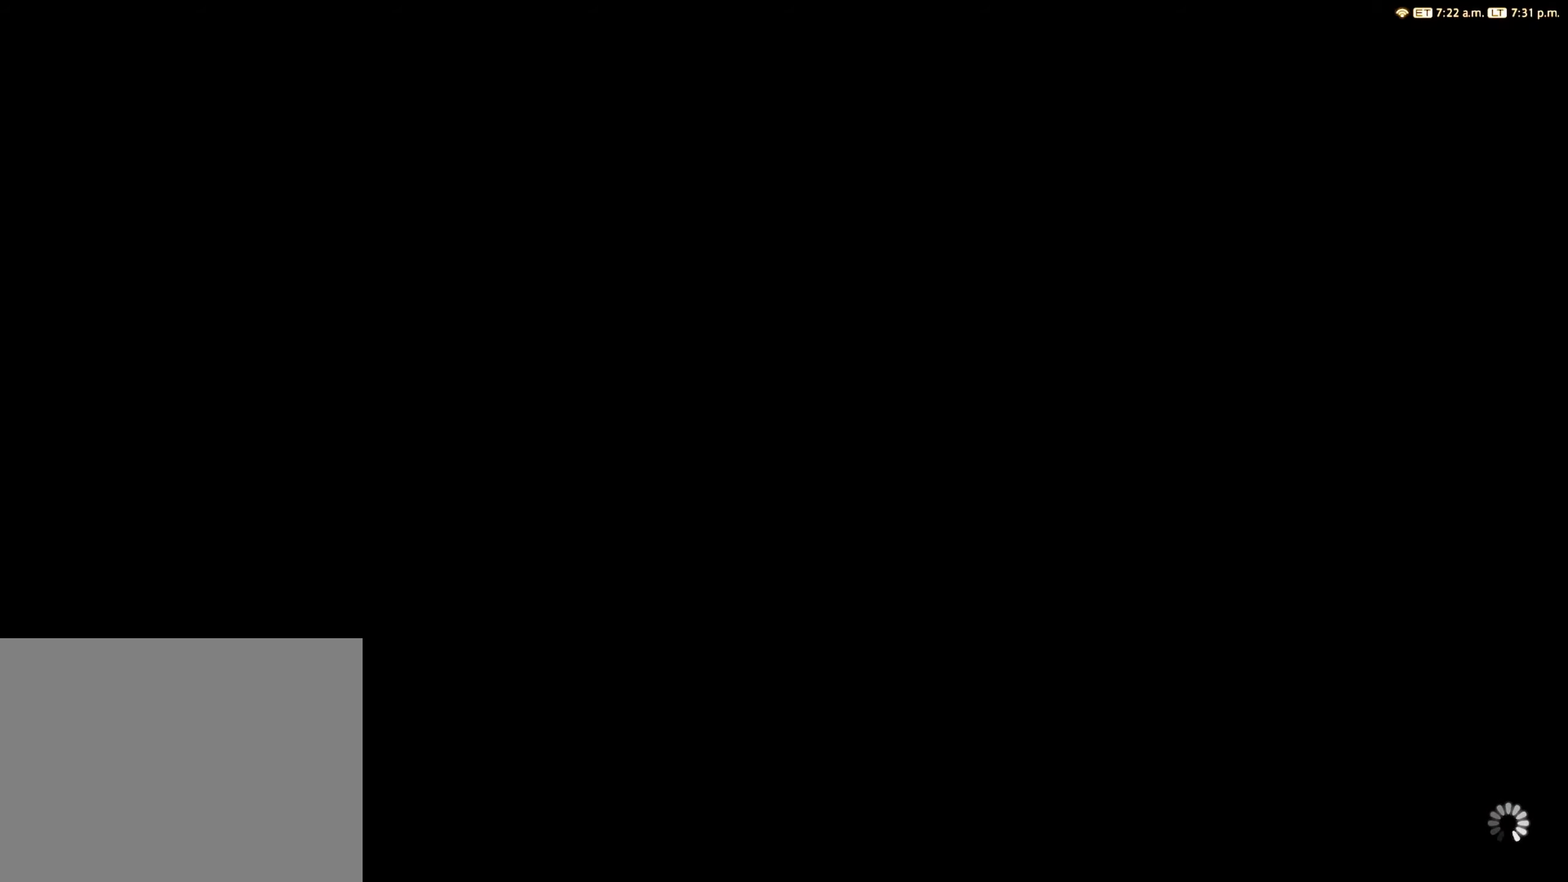
{"buttons": [], "left_stick": "center", "right_stick": "center", "events": []}
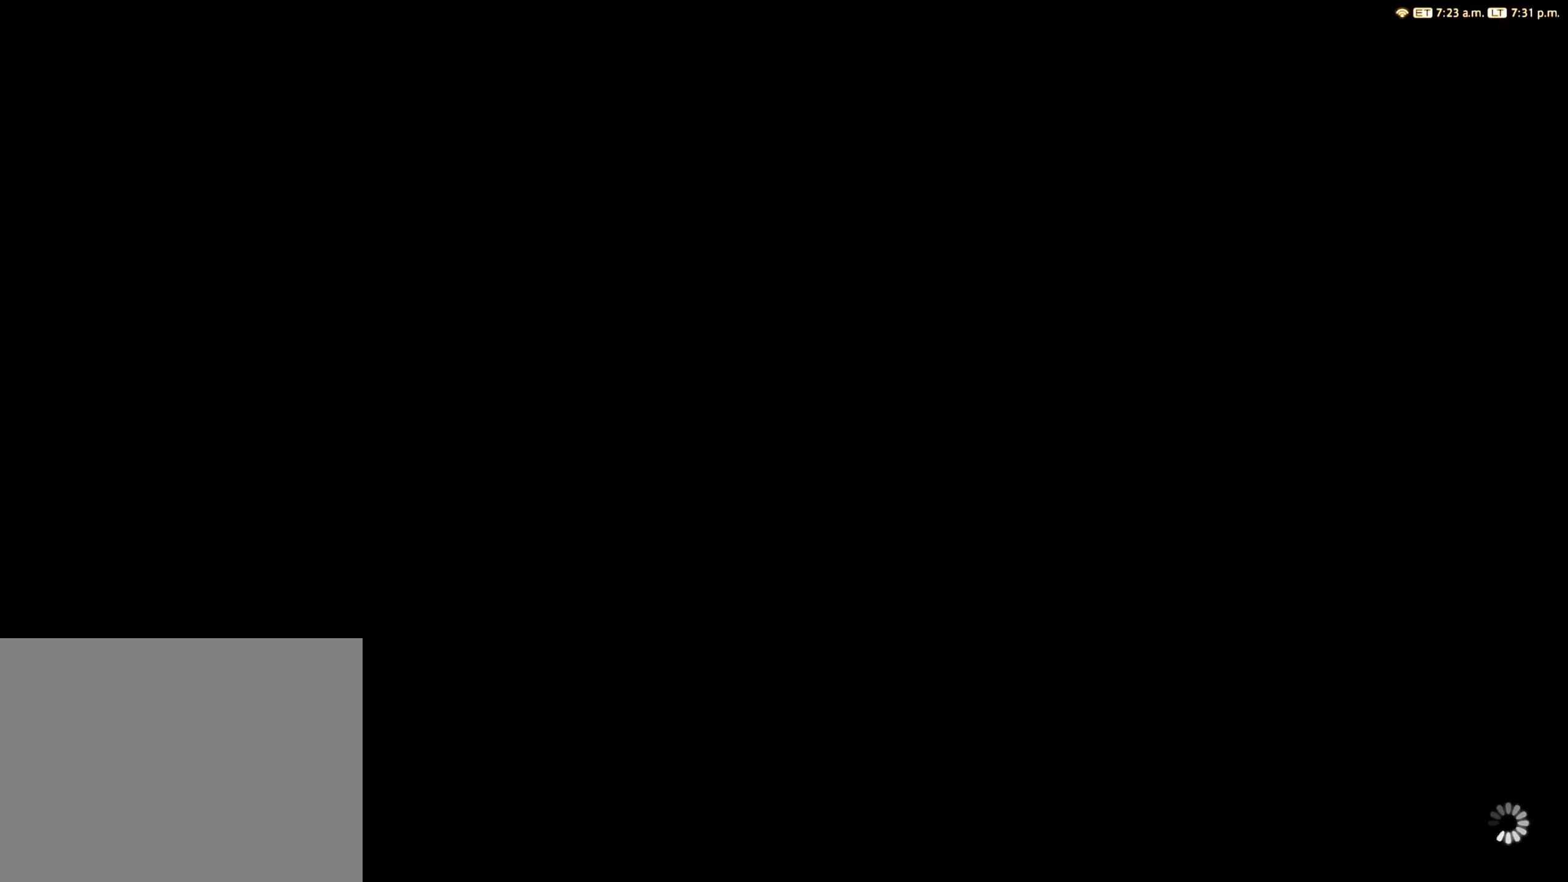
{"buttons": [], "left_stick": "center", "right_stick": "center", "events": []}